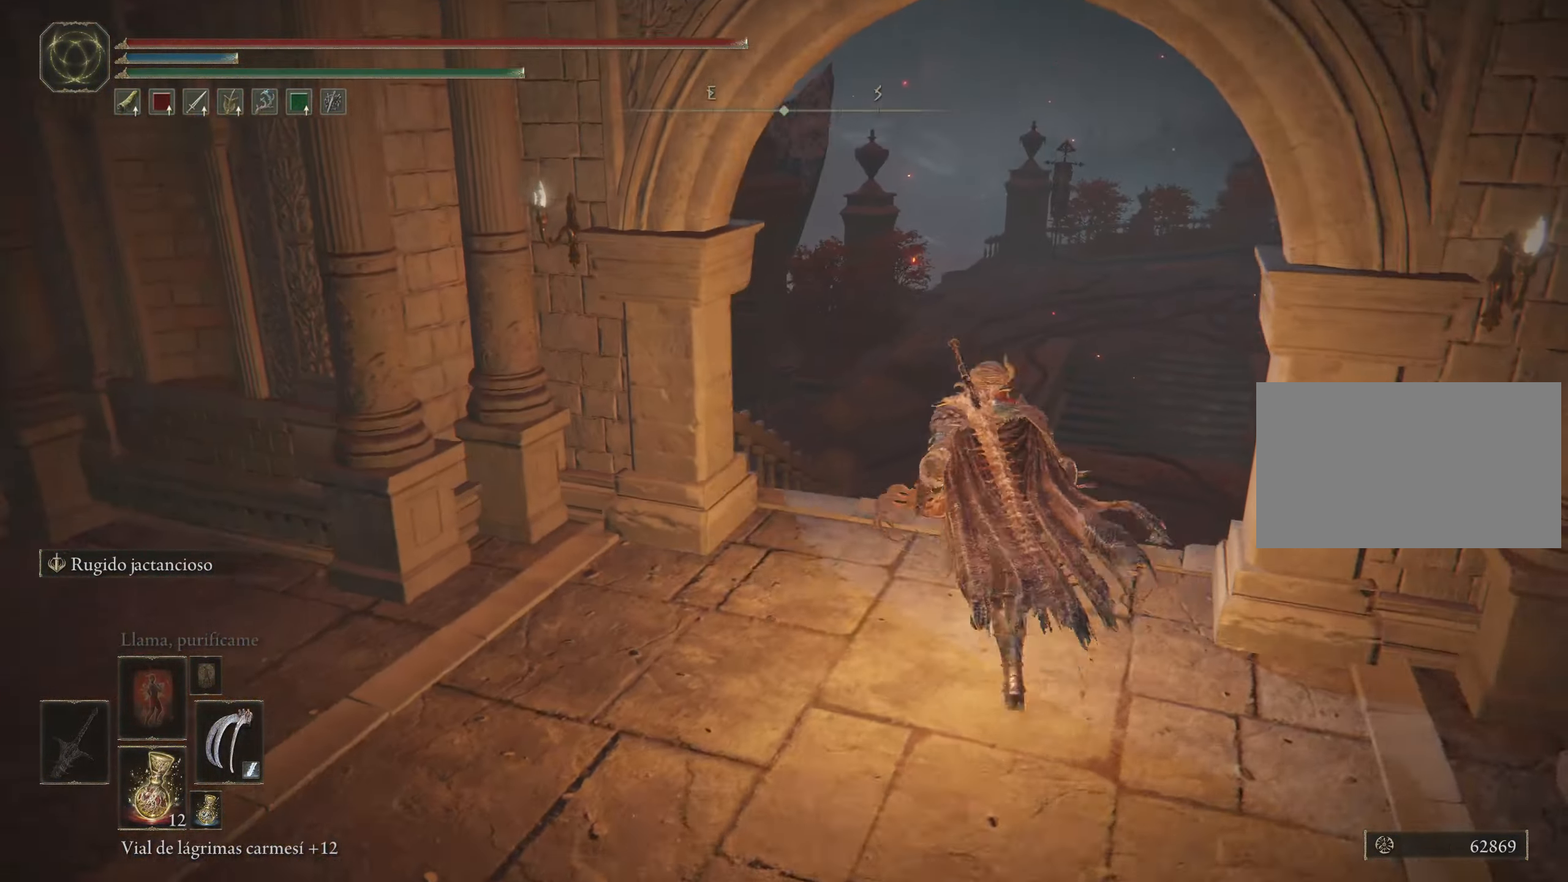
Gameplay with keyboard and mouse; each line is a JSON object with the keys and mouse buttons held at the frame after it. "events" lists presses ("down") and releases ("up") of "1", "2", "3", "4", "5", "a", "alt", "c", "caps_lock", "ctrl", "d", "e", "f", "g", "q", "r", "s", "shift", "space", "t", "tab", "v", "w", "x", "z", "mouse_left", "mouse_wheel" and "mouse_right" between this image and that frame as [ms after this image, input, new state], when the widget could be followed in between. "mouse_left", "mouse_wheel", "mouse_right" = the "left", "wheel", "right" buttons of the "mouse" list. No other keys are recorded. "wheel" means that the mouse wheel is clicked or scrolled. Not read: mouse_move.
{"keys": ["space", "w"], "mouse": [], "events": []}
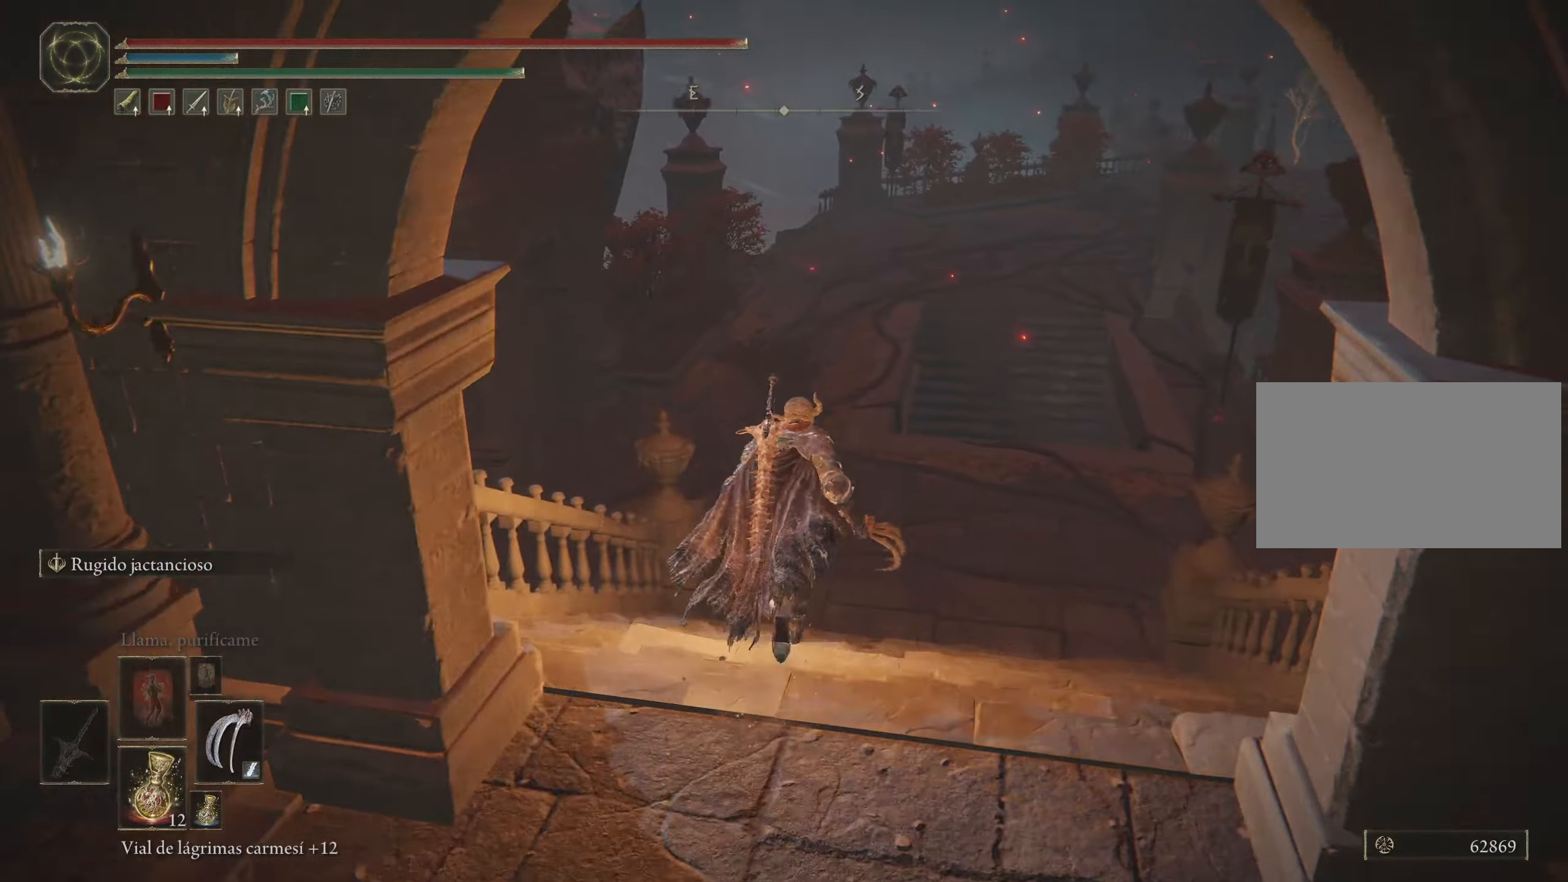
{"keys": ["space", "w"], "mouse": [], "events": []}
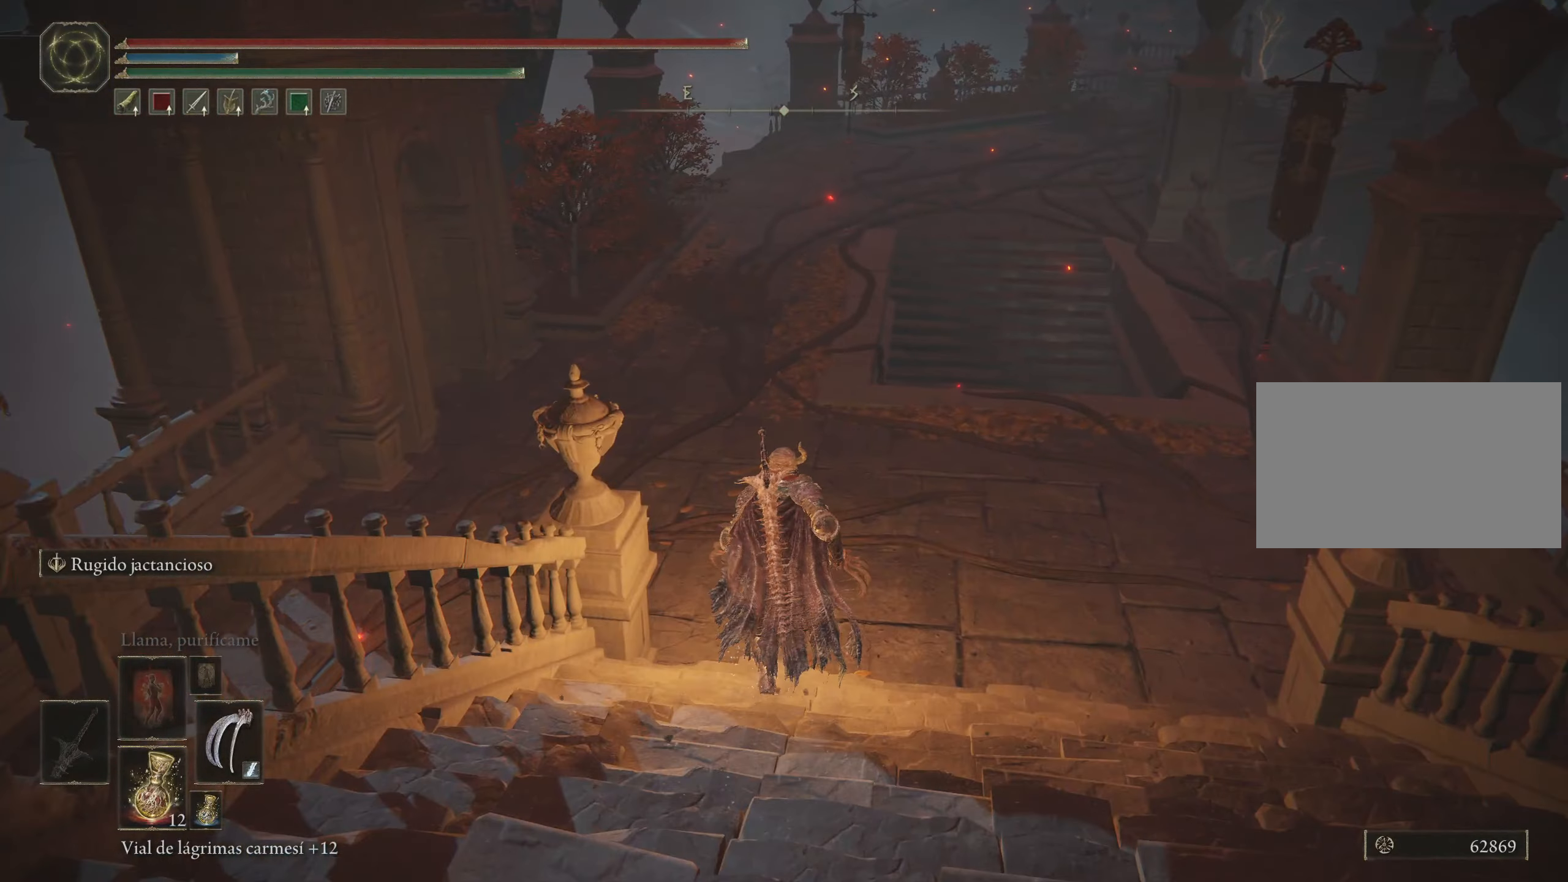
{"keys": ["space", "w"], "mouse": [], "events": []}
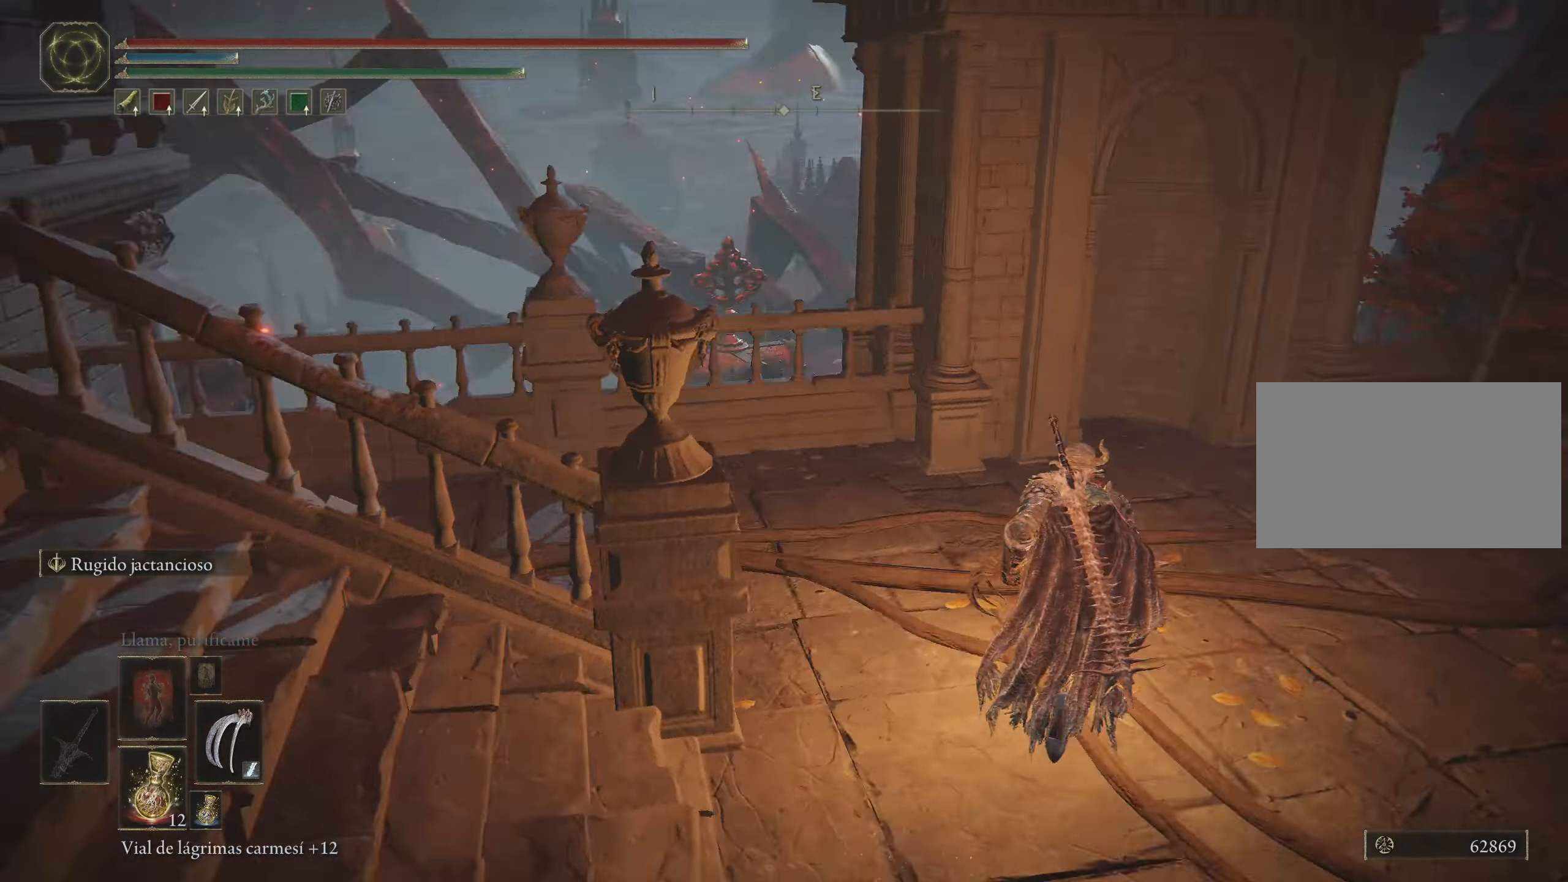
{"keys": ["space", "w"], "mouse": [], "events": [[84, "d", "down"], [317, "d", "up"]]}
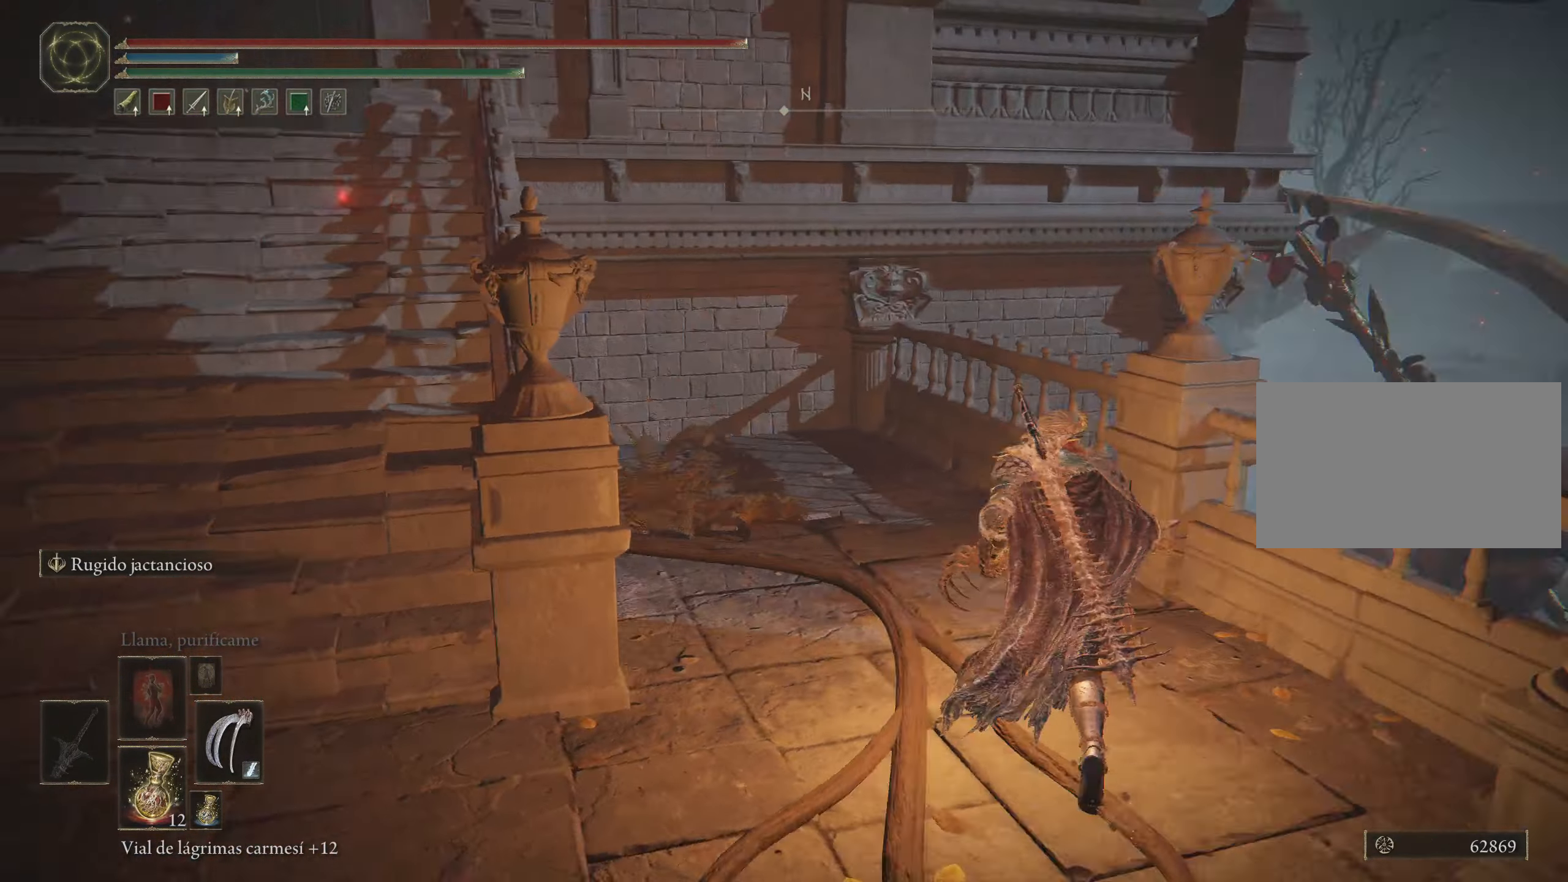
{"keys": ["space", "w"], "mouse": [], "events": []}
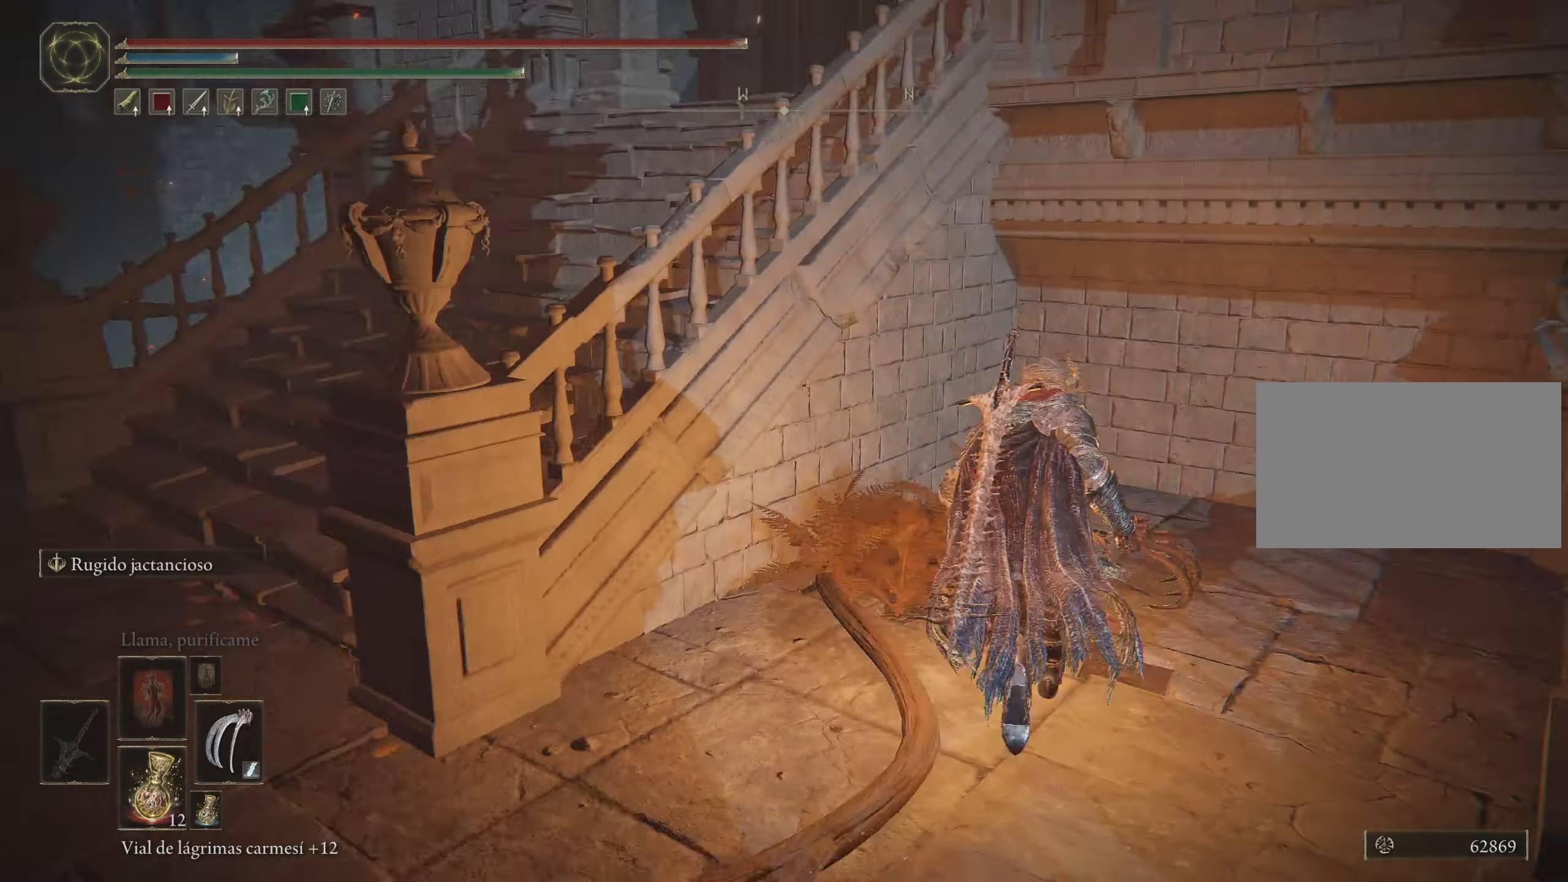
{"keys": ["a", "space", "w"], "mouse": [], "events": [[67, "a", "down"]]}
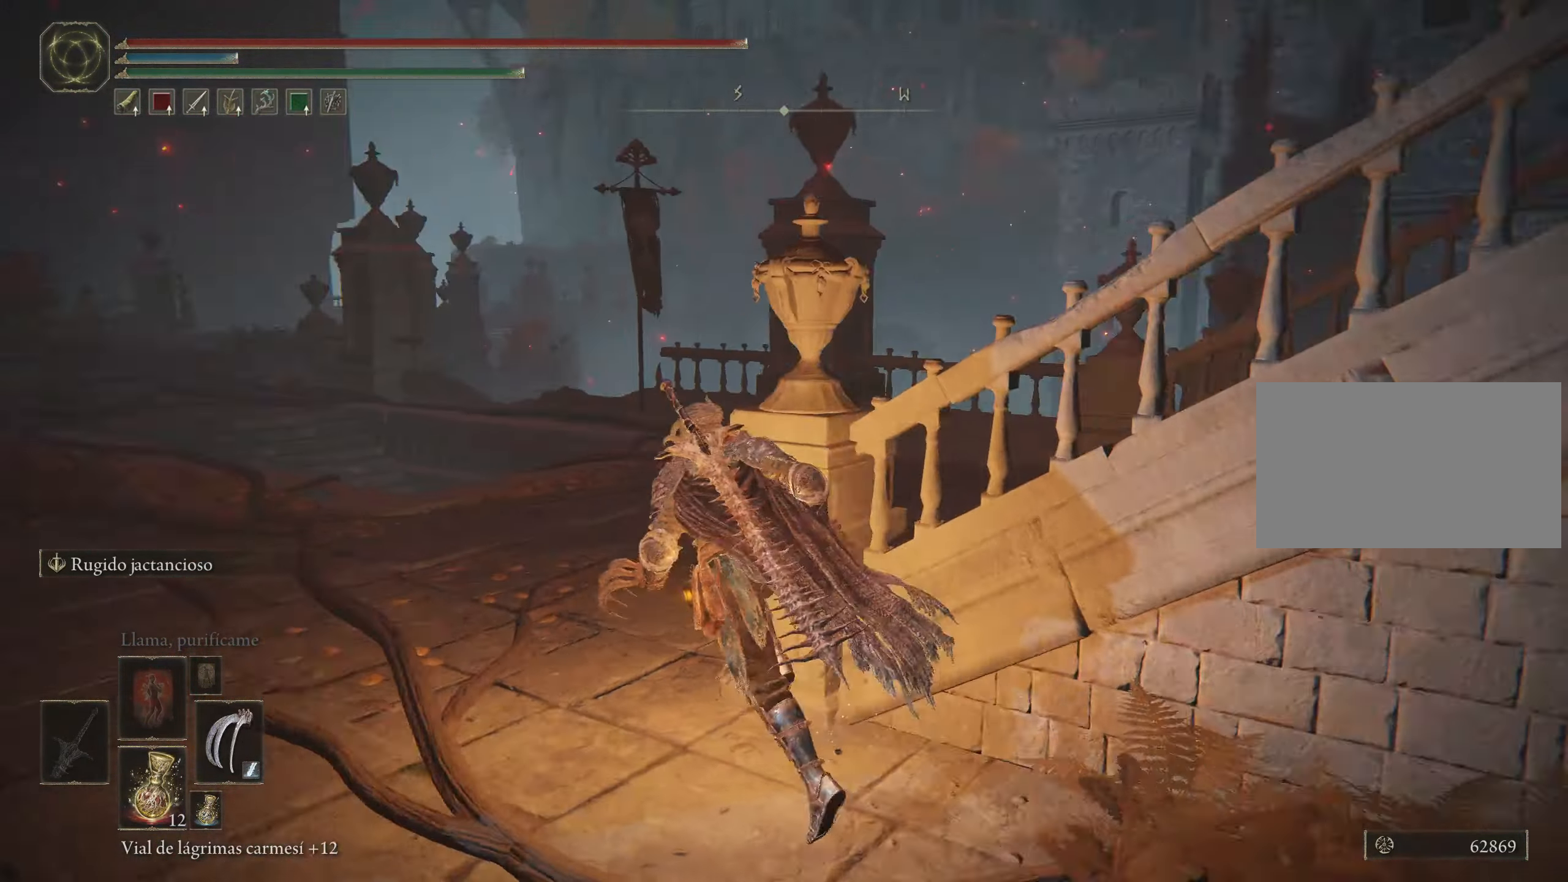
{"keys": ["space", "w"], "mouse": [], "events": [[34, "a", "up"]]}
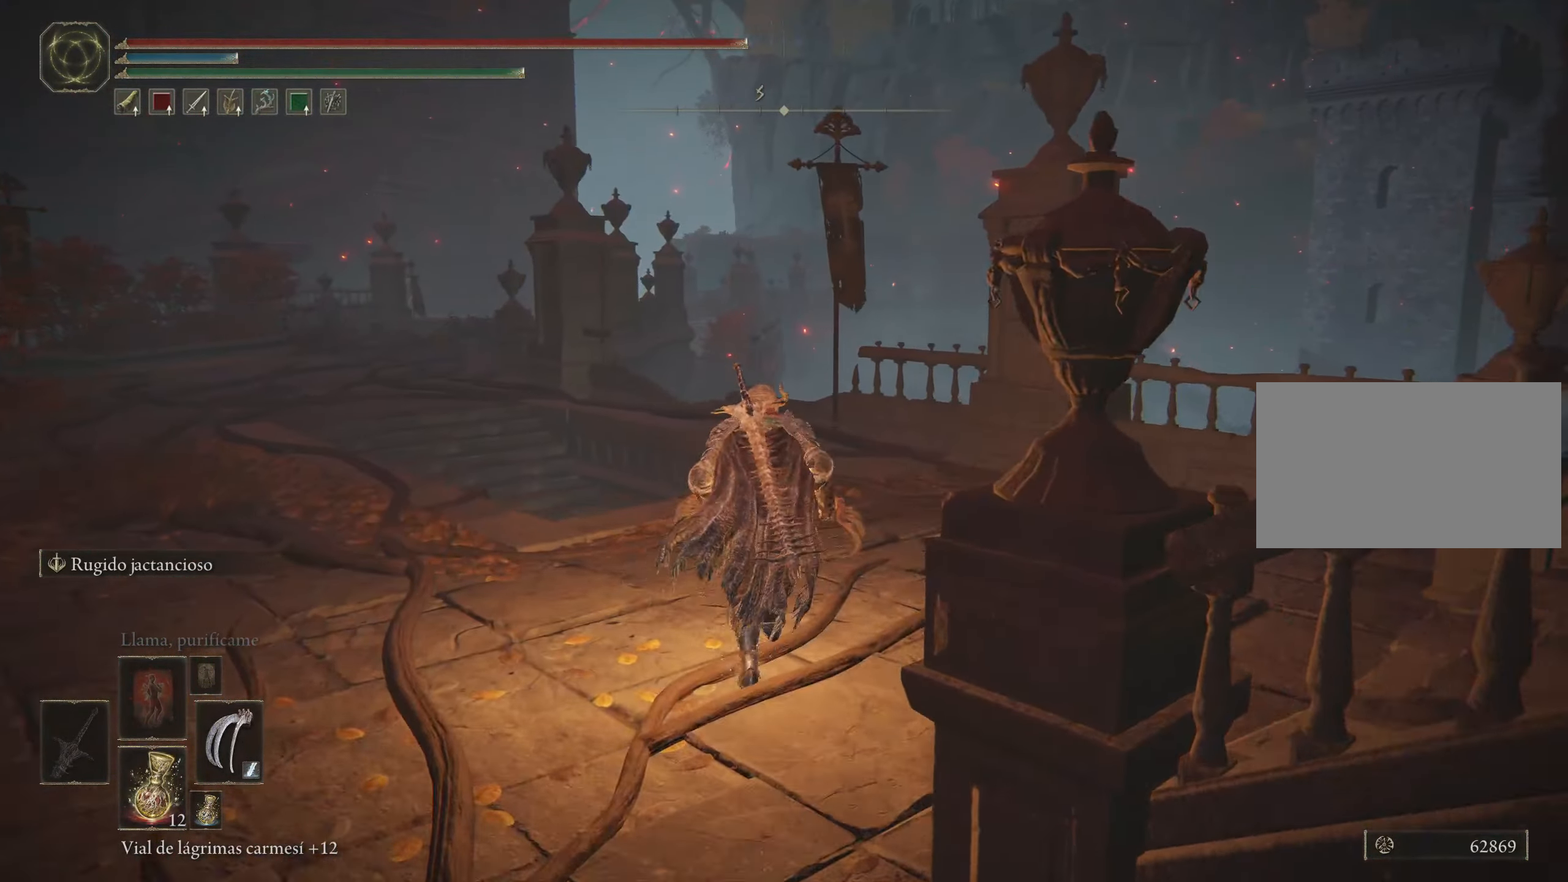
{"keys": ["space", "w"], "mouse": [], "events": []}
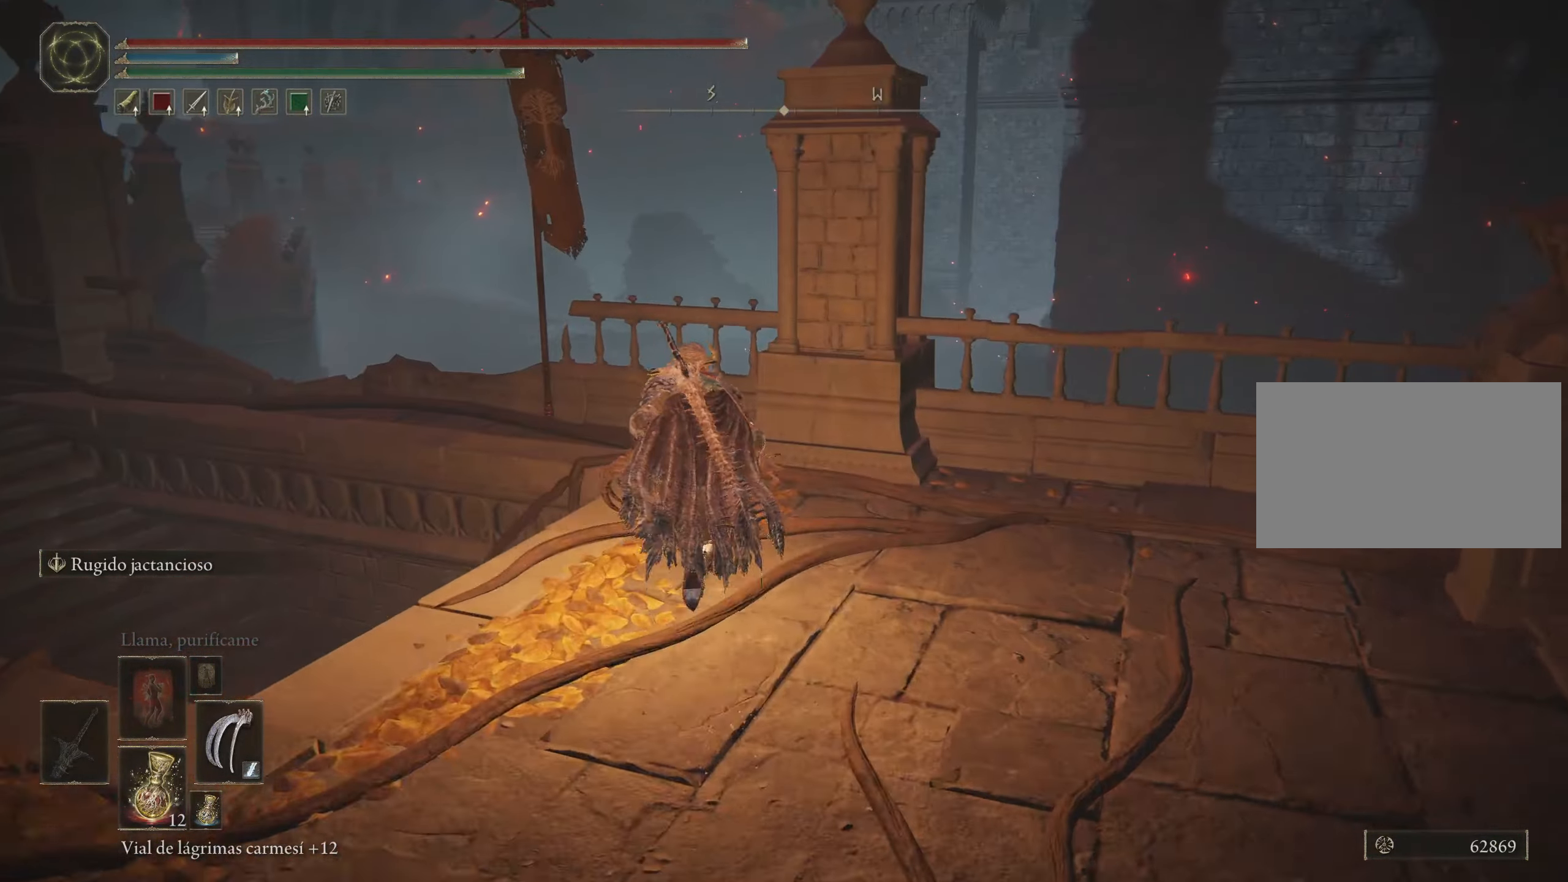
{"keys": ["space", "w"], "mouse": [], "events": [[317, "a", "down"], [500, "a", "up"]]}
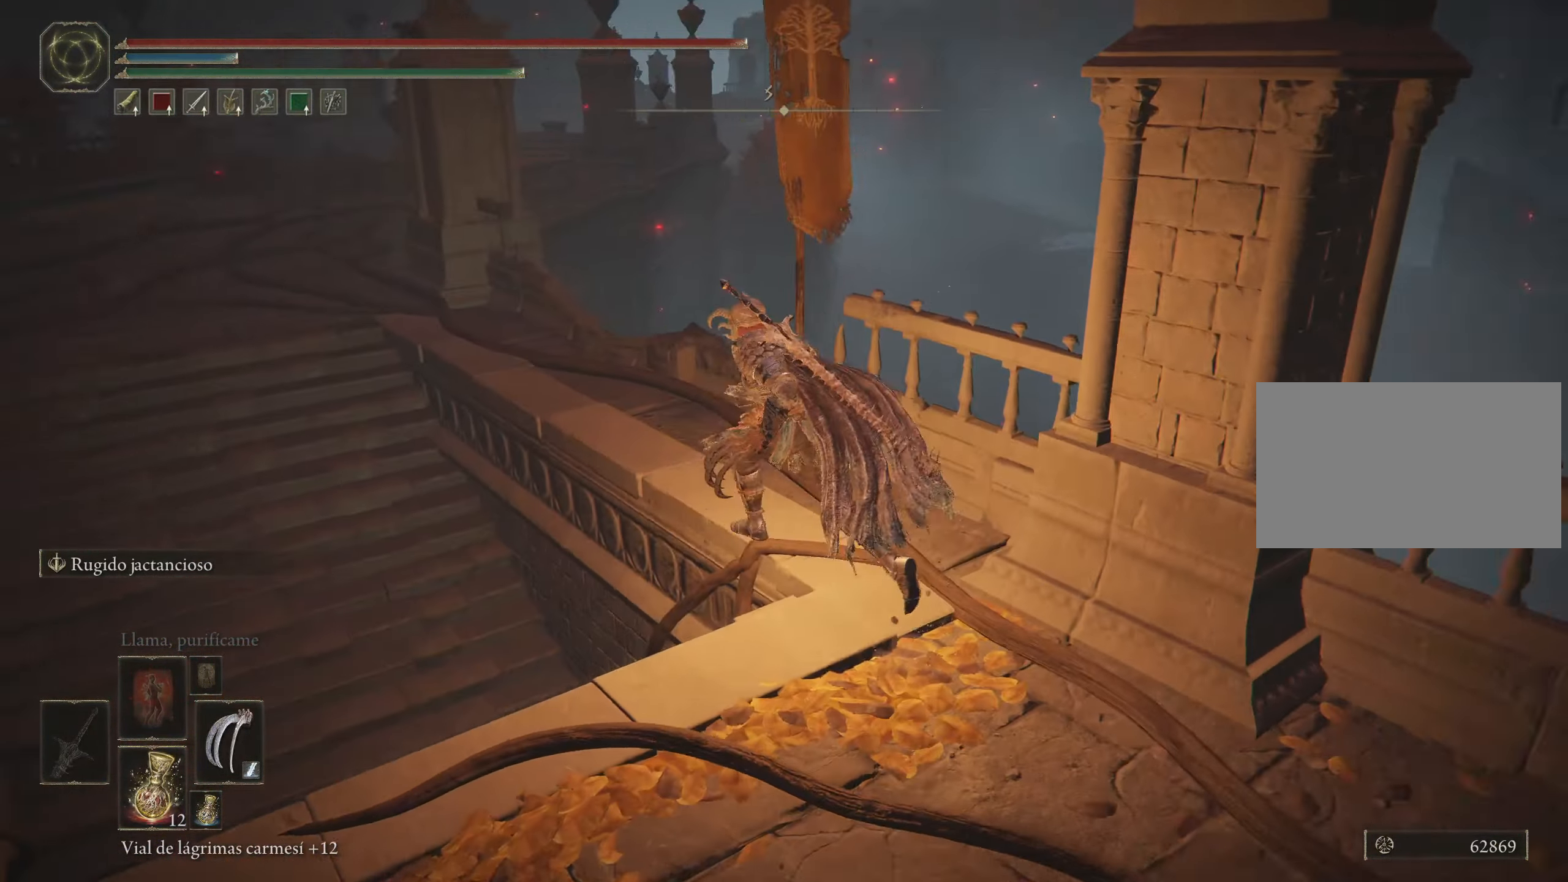
{"keys": ["a", "space", "w"], "mouse": [], "events": [[350, "a", "down"]]}
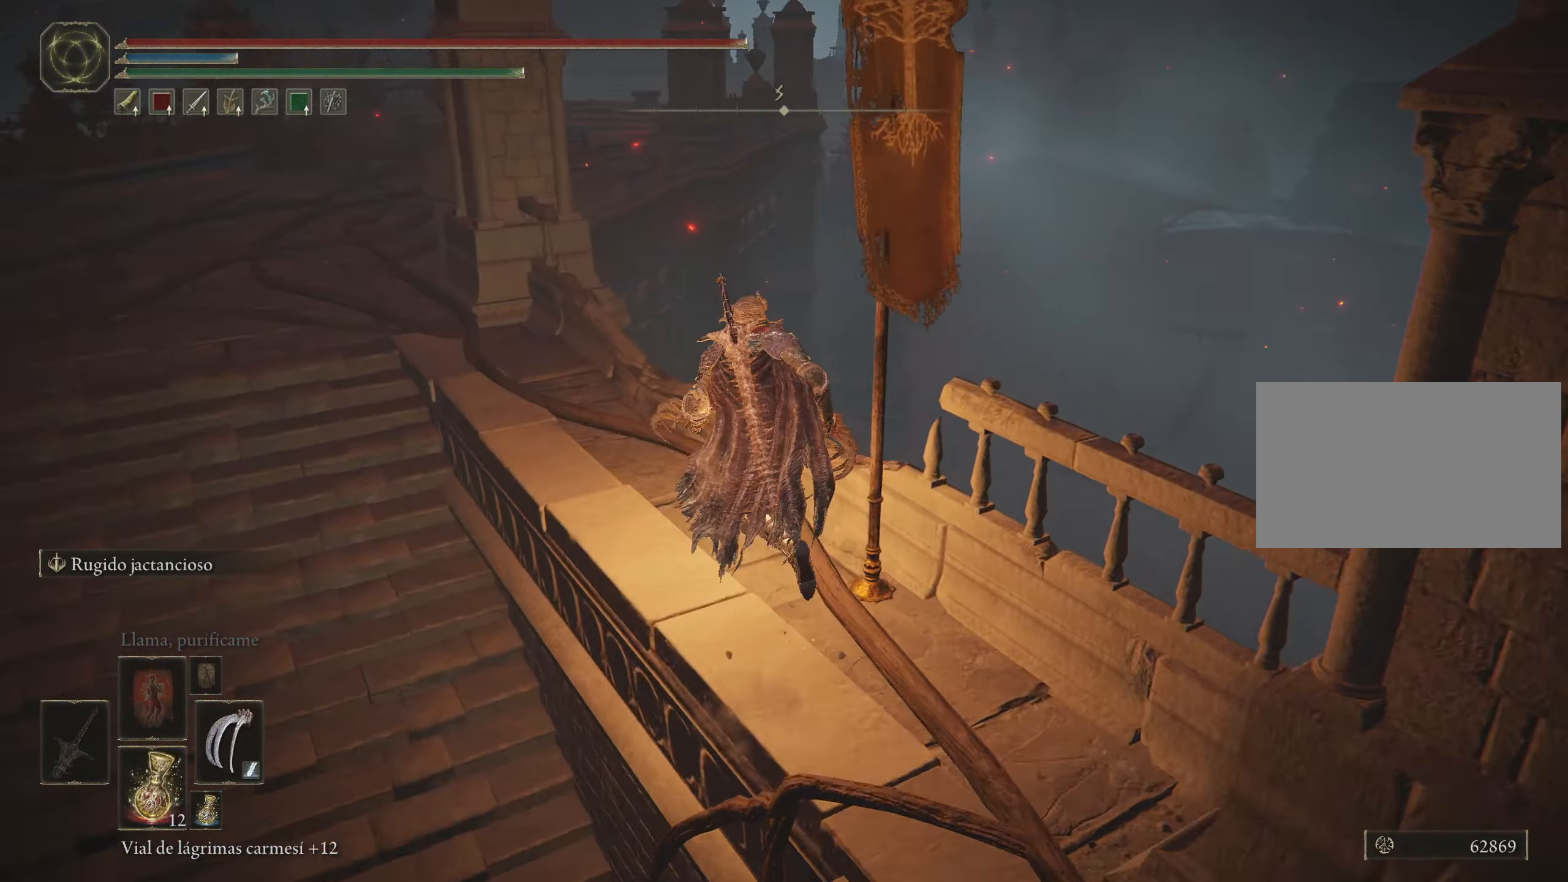
{"keys": [], "mouse": [], "events": [[34, "space", "up"], [167, "w", "up"], [200, "a", "up"]]}
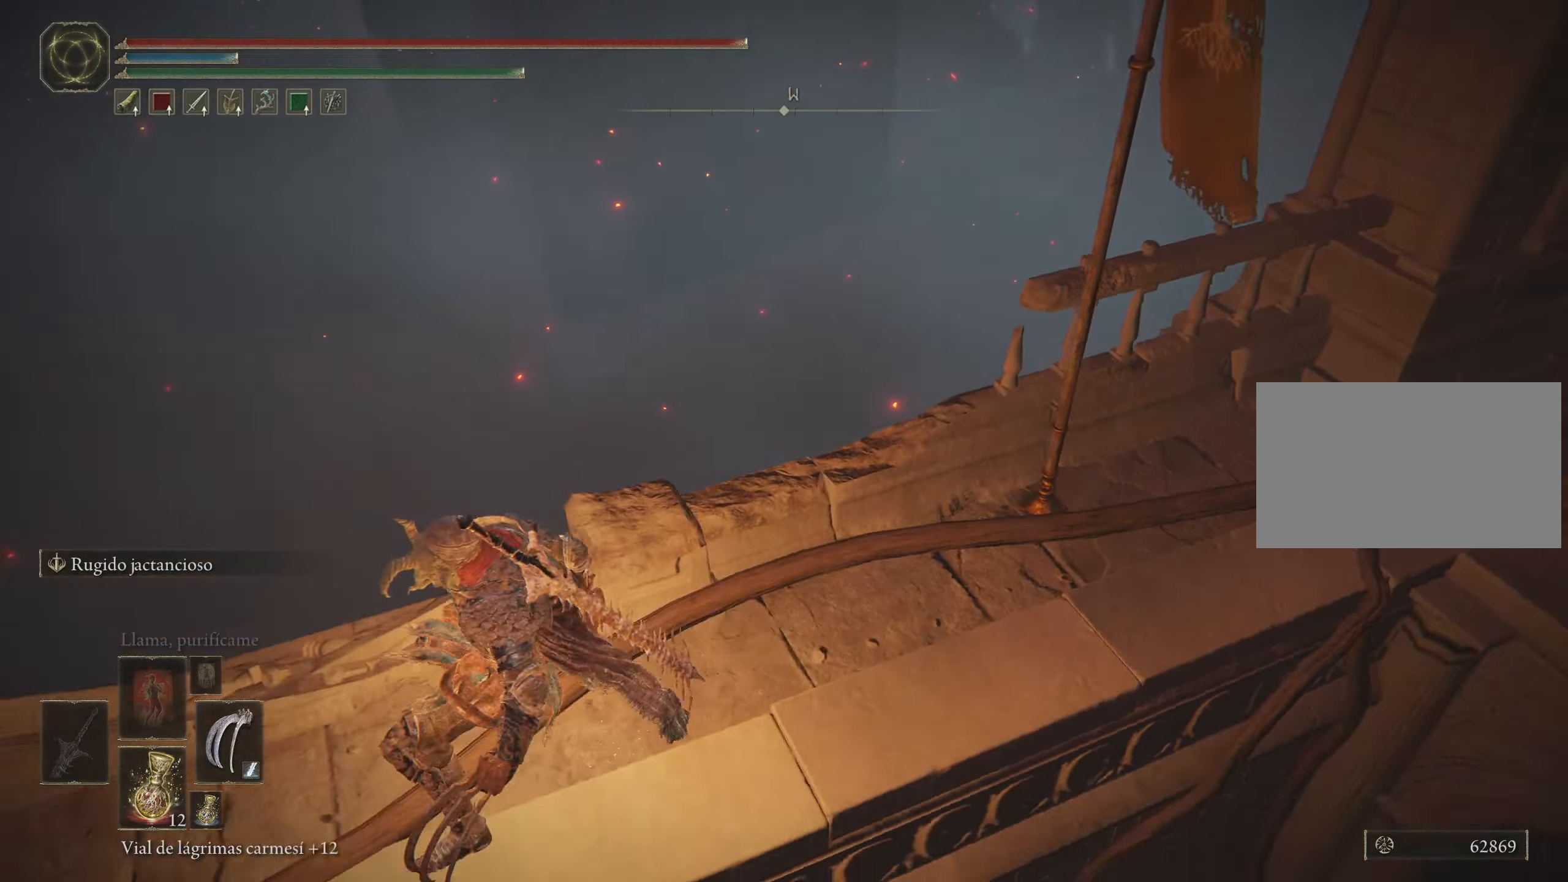
{"keys": [], "mouse": [], "events": [[133, "a", "down"], [316, "a", "up"]]}
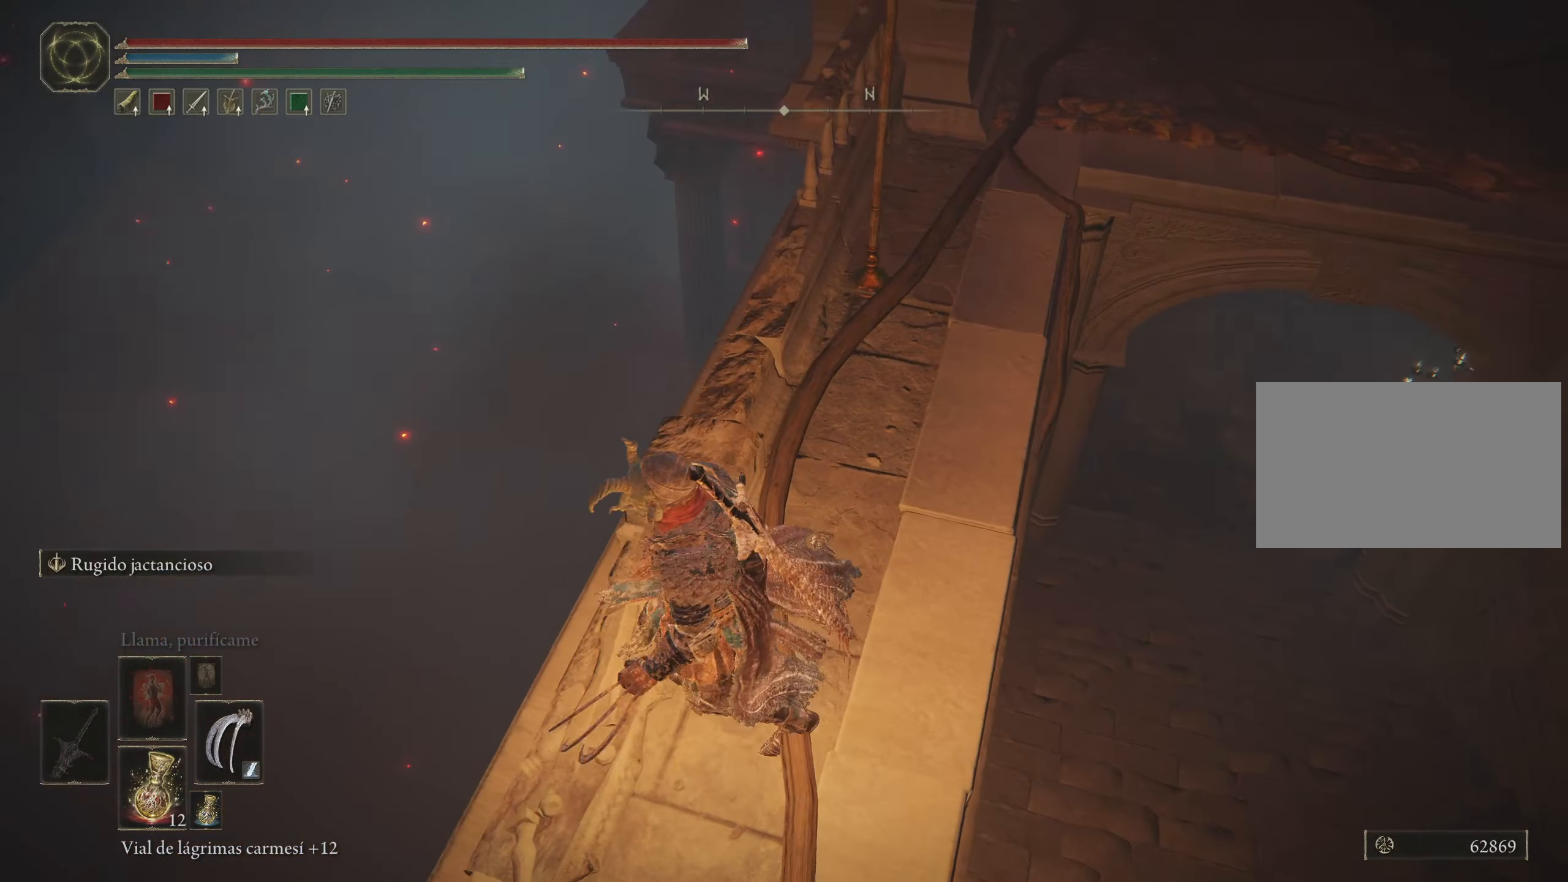
{"keys": [], "mouse": [], "events": []}
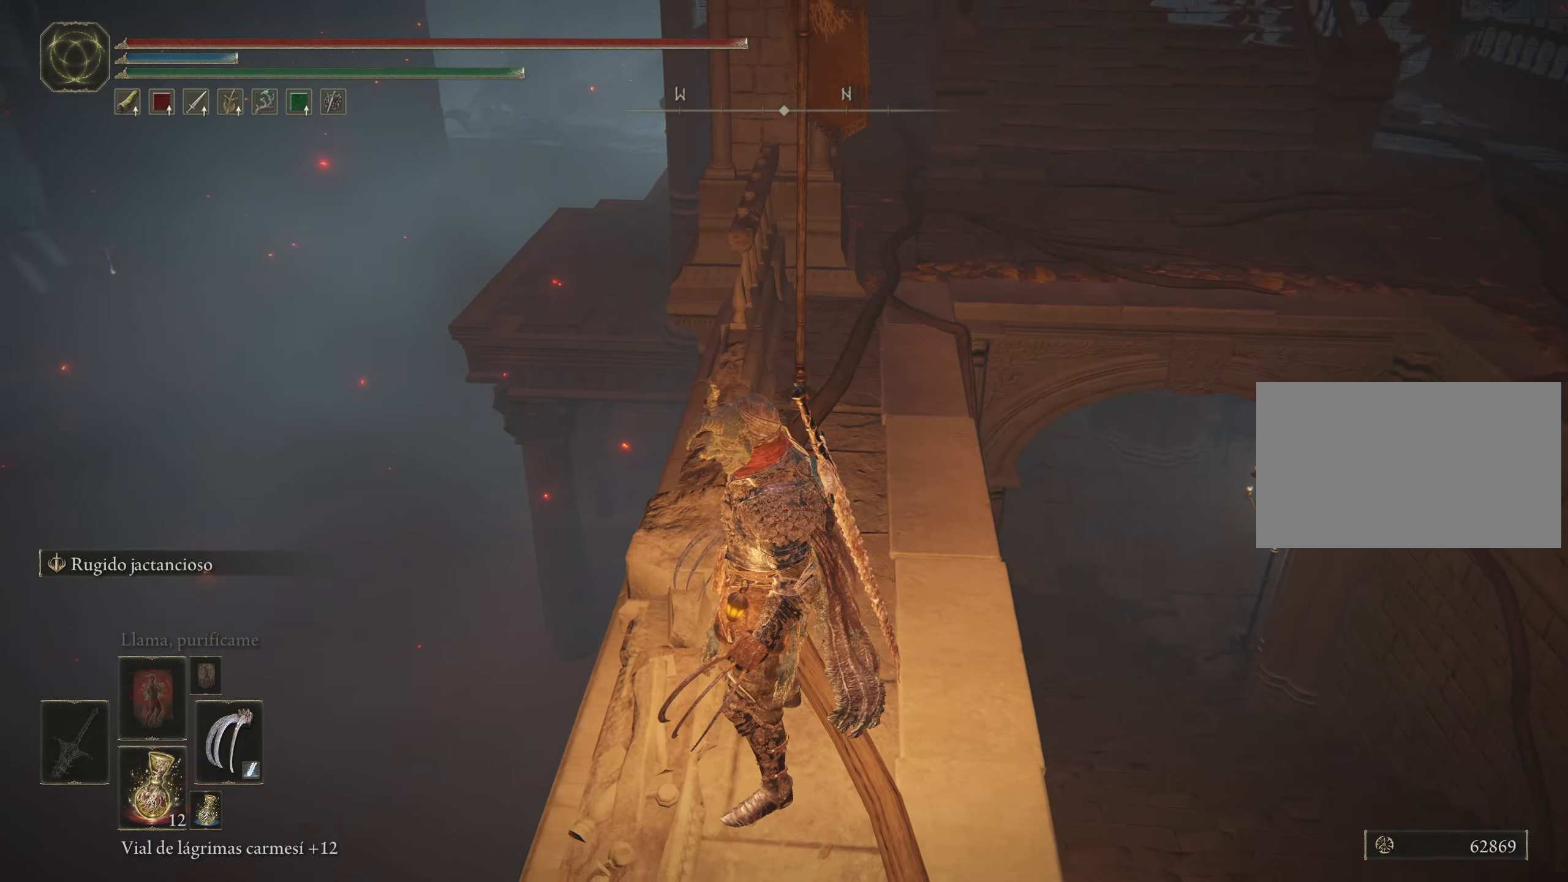
{"keys": ["w"], "mouse": [], "events": [[200, "w", "down"]]}
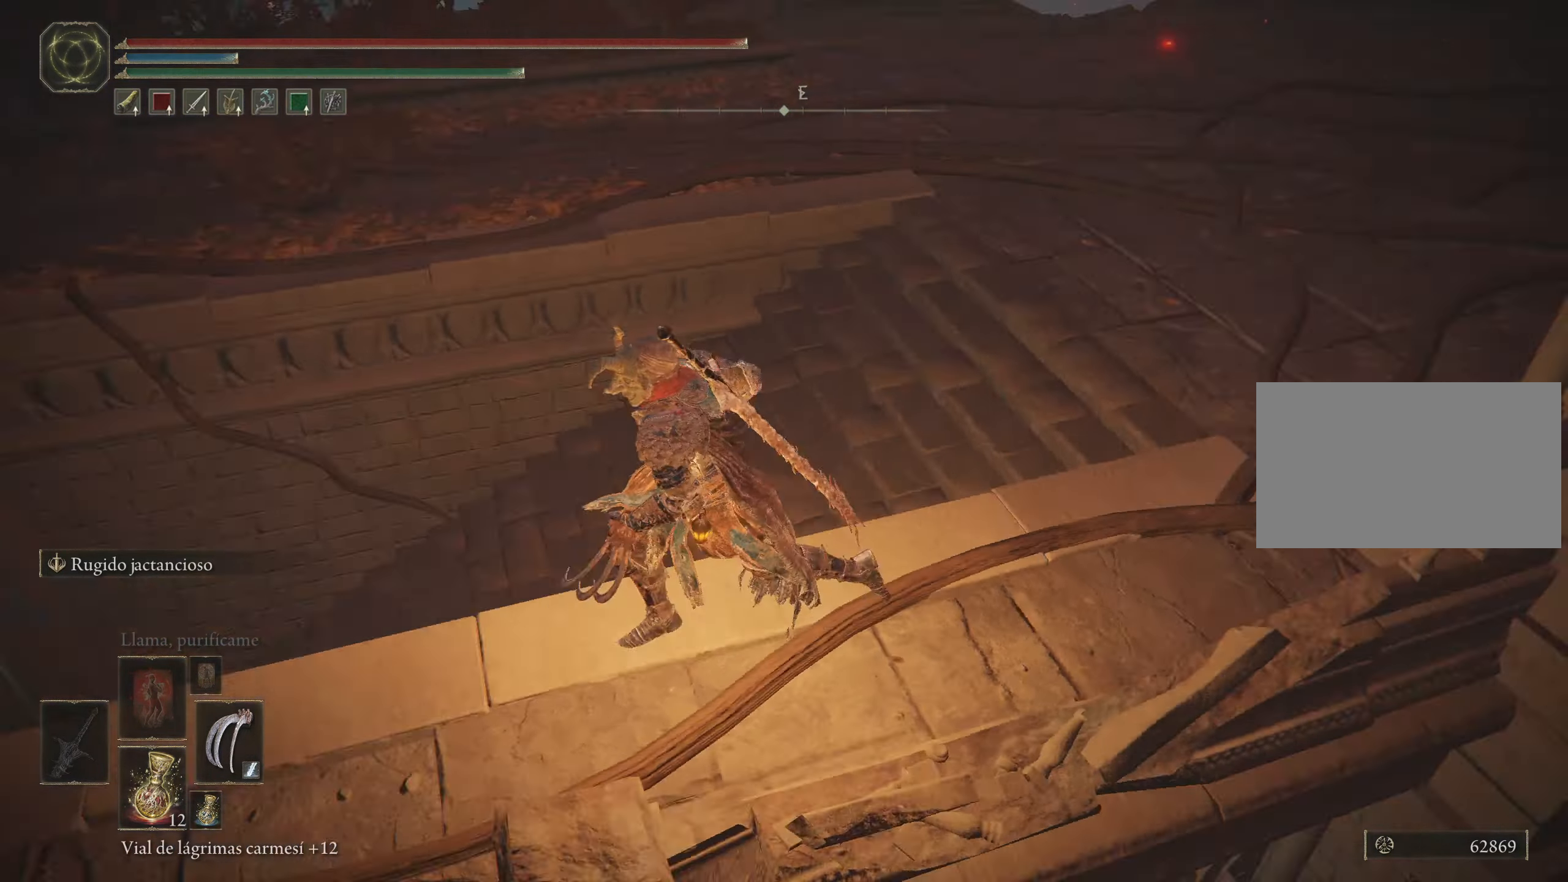
{"keys": ["w"], "mouse": [], "events": []}
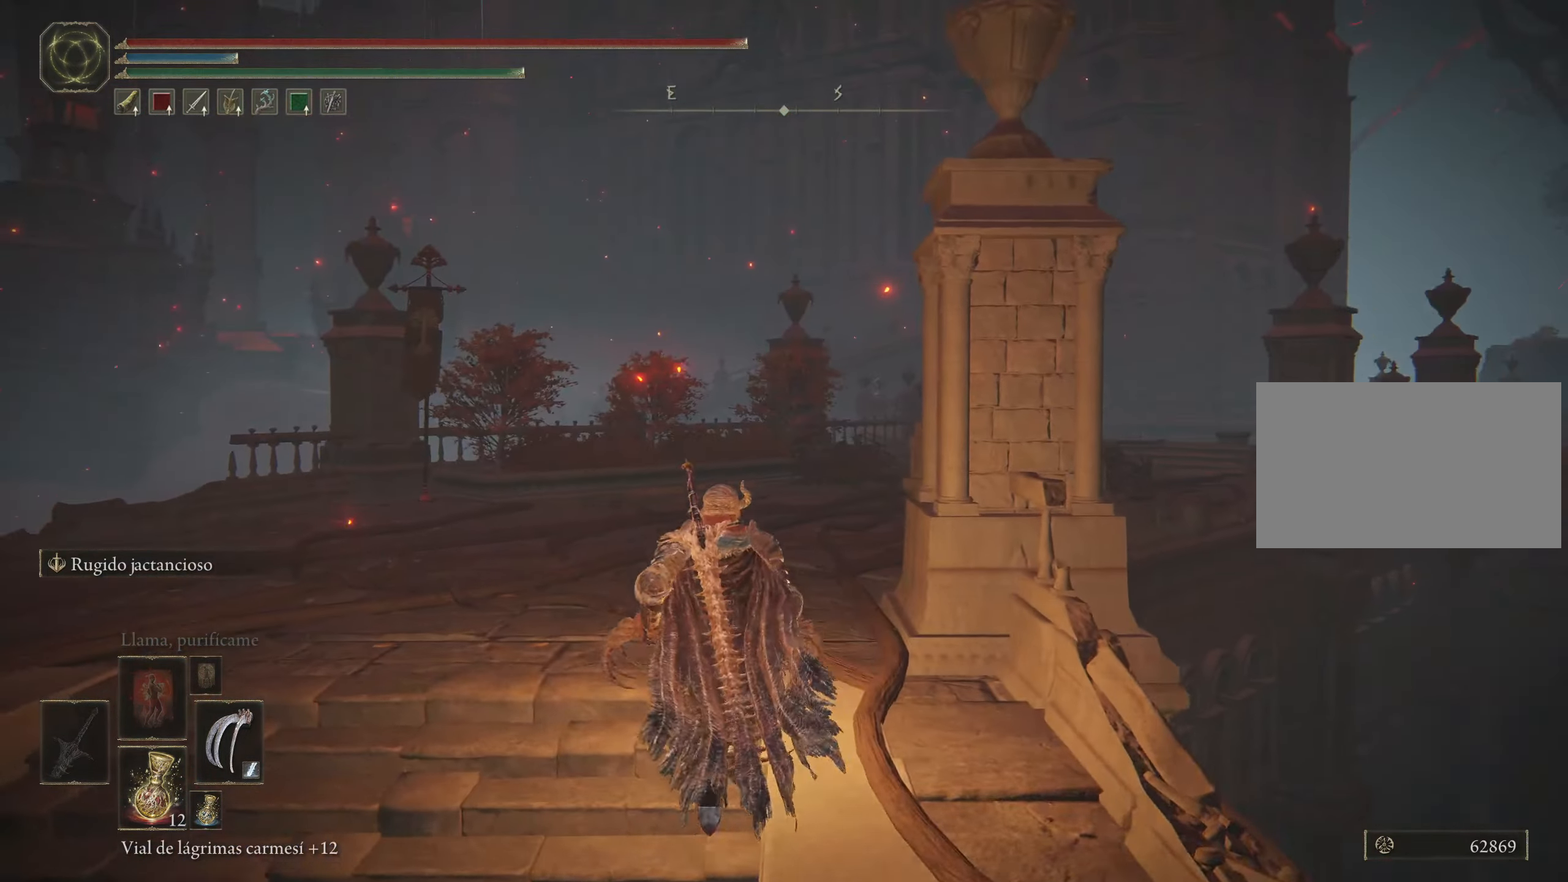
{"keys": ["a", "space", "w"], "mouse": [], "events": [[200, "a", "down"], [350, "space", "down"]]}
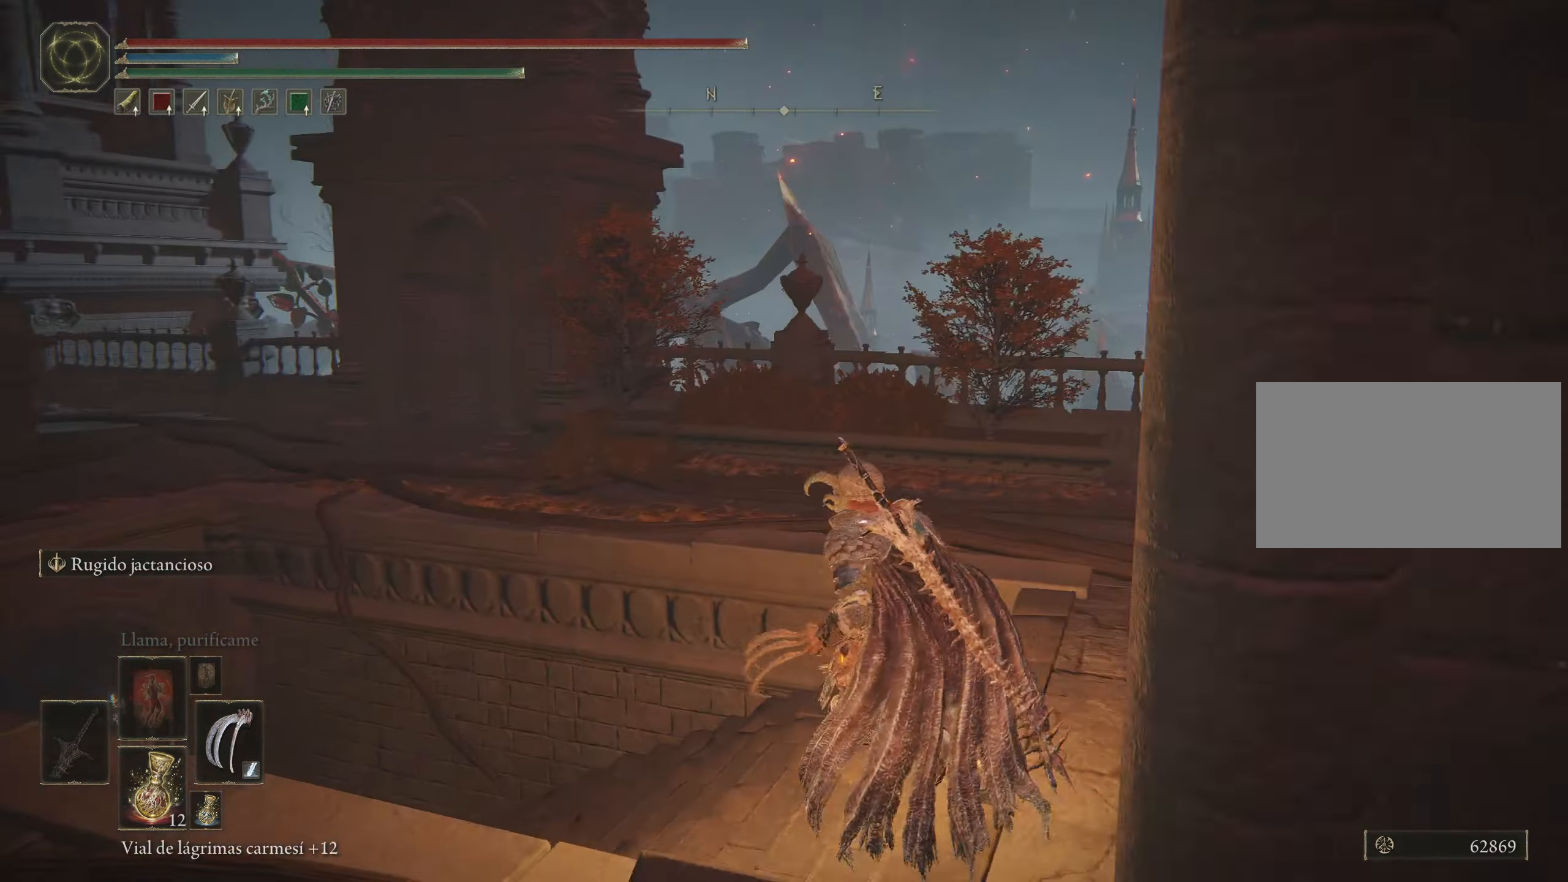
{"keys": ["d", "space", "w"], "mouse": [], "events": [[133, "a", "up"], [283, "d", "down"]]}
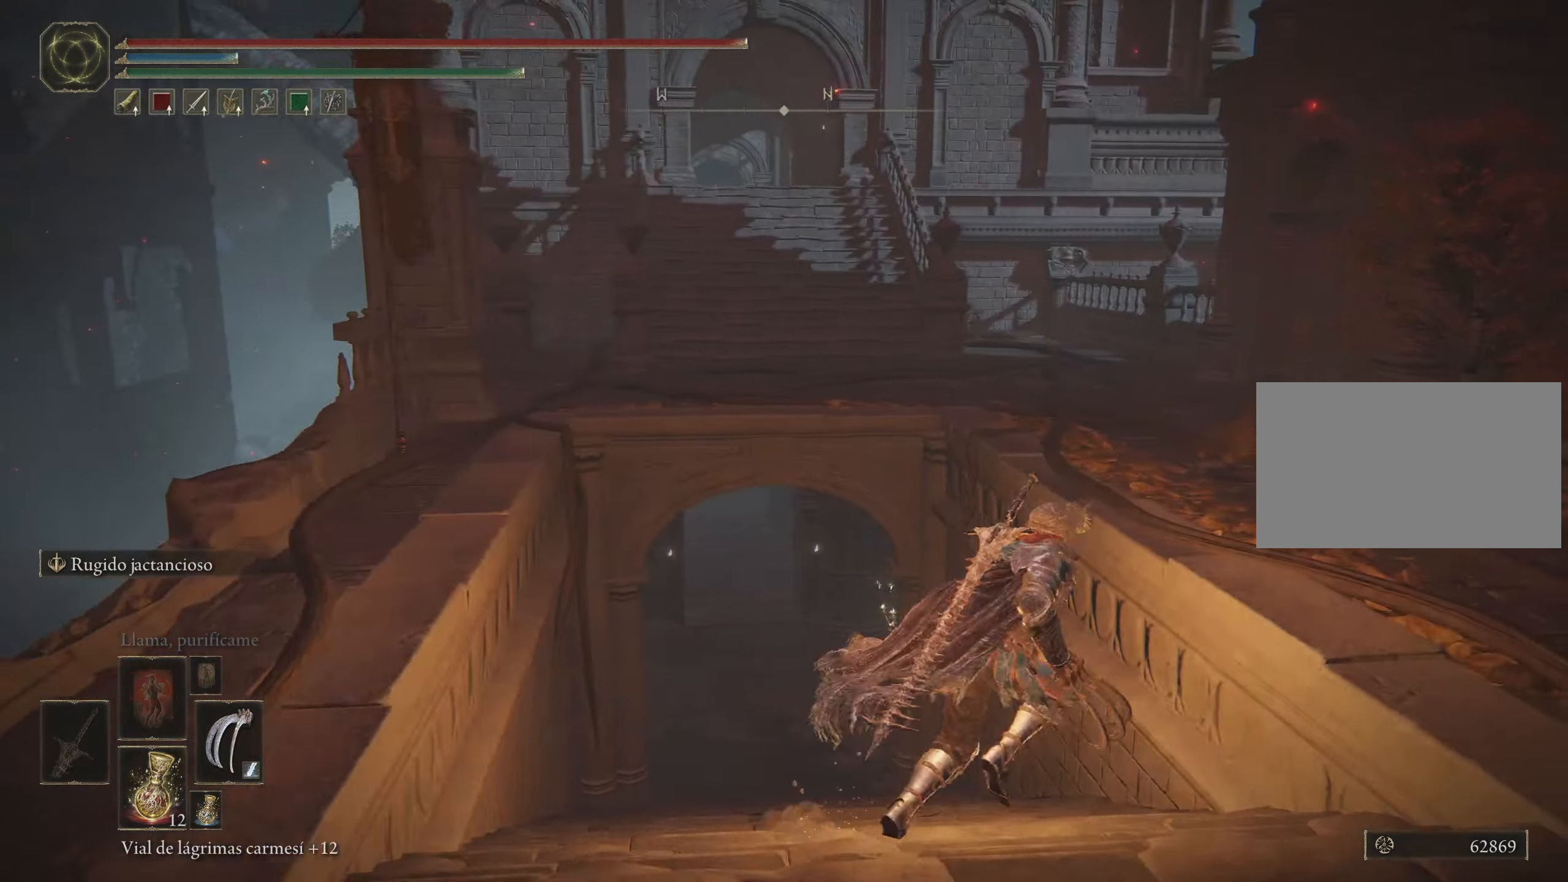
{"keys": ["space", "w"], "mouse": [], "events": [[50, "d", "up"]]}
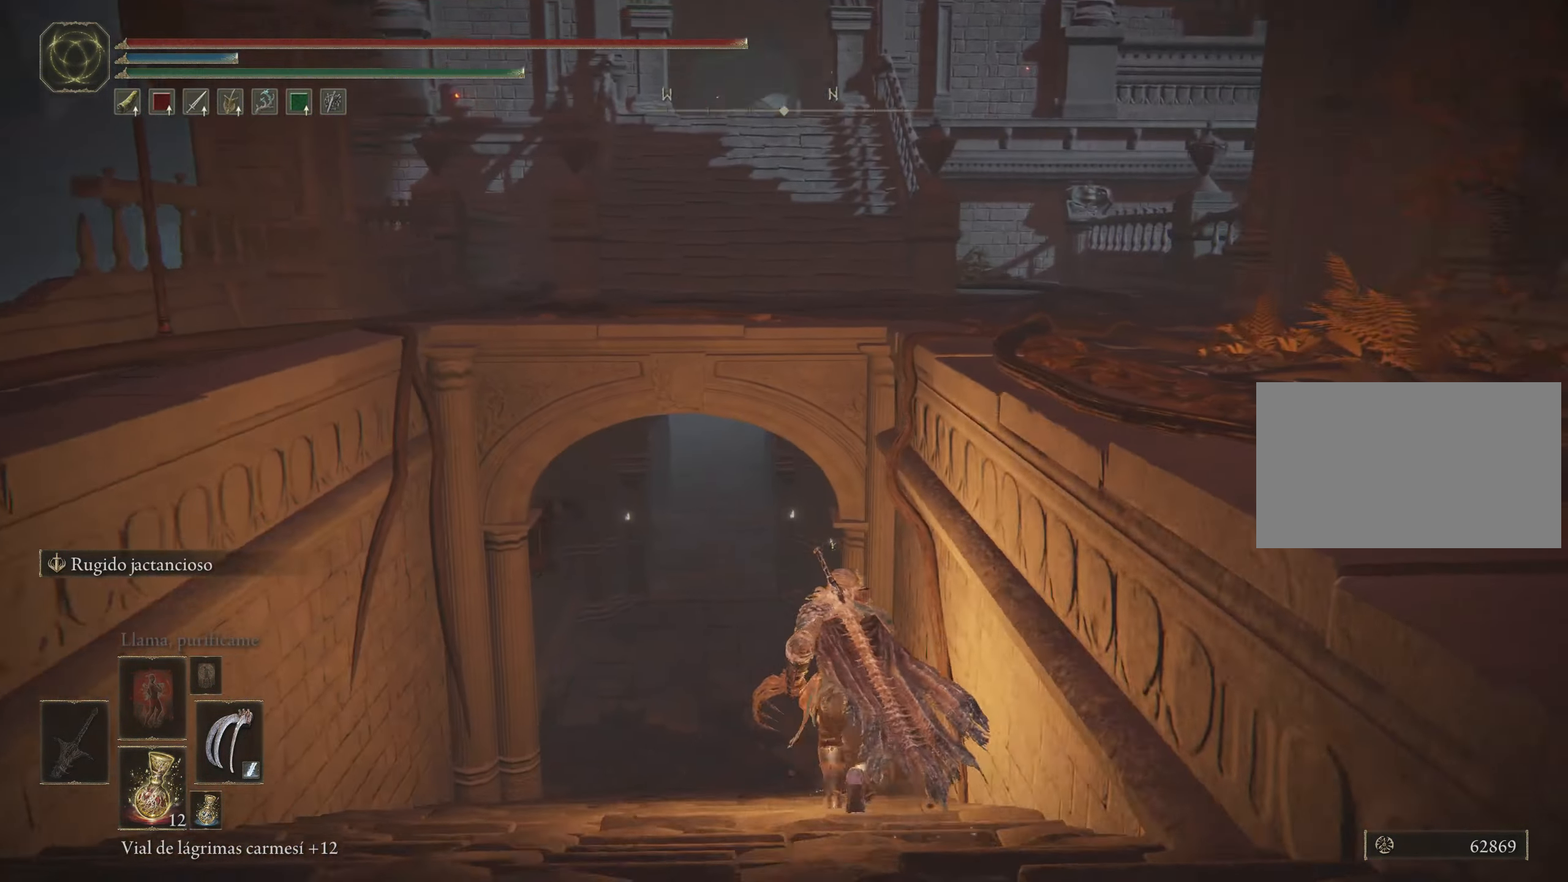
{"keys": ["space", "w"], "mouse": [], "events": []}
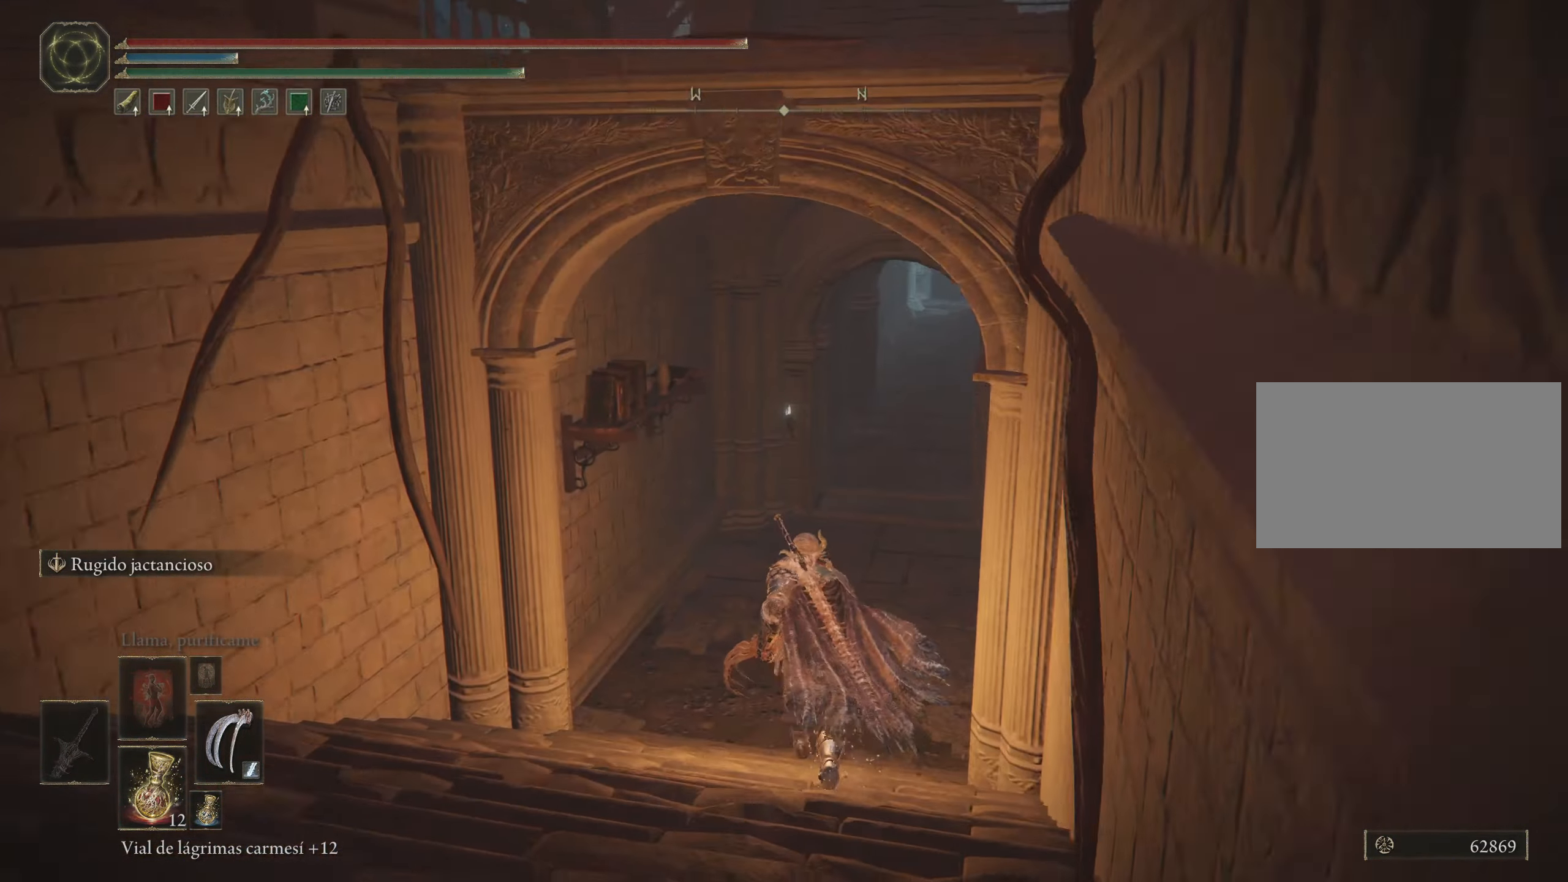
{"keys": ["space", "w"], "mouse": [], "events": []}
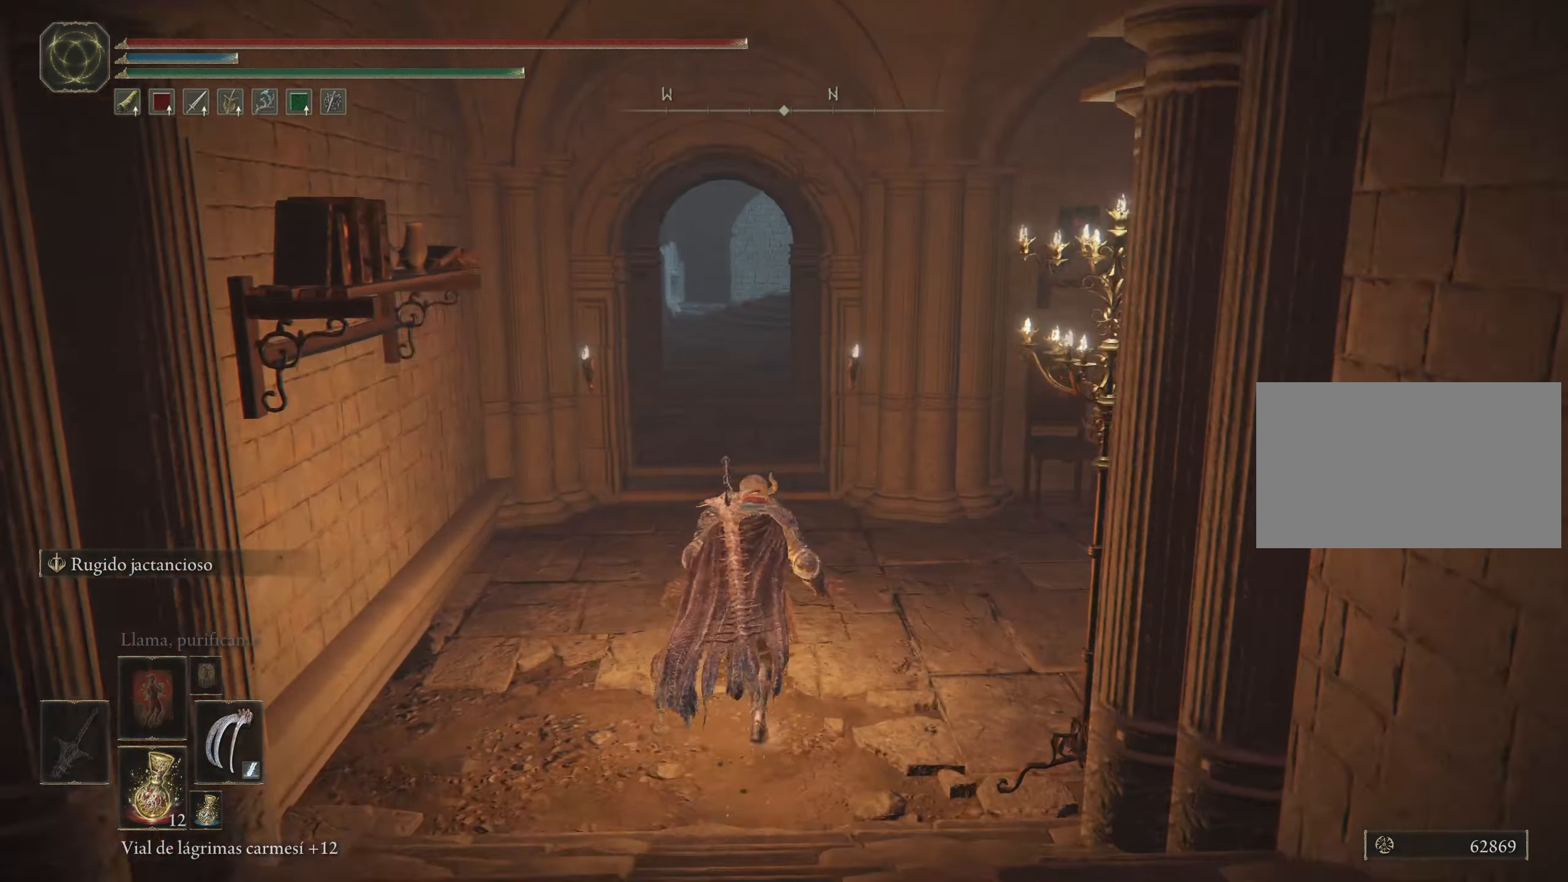
{"keys": ["space", "w"], "mouse": [], "events": []}
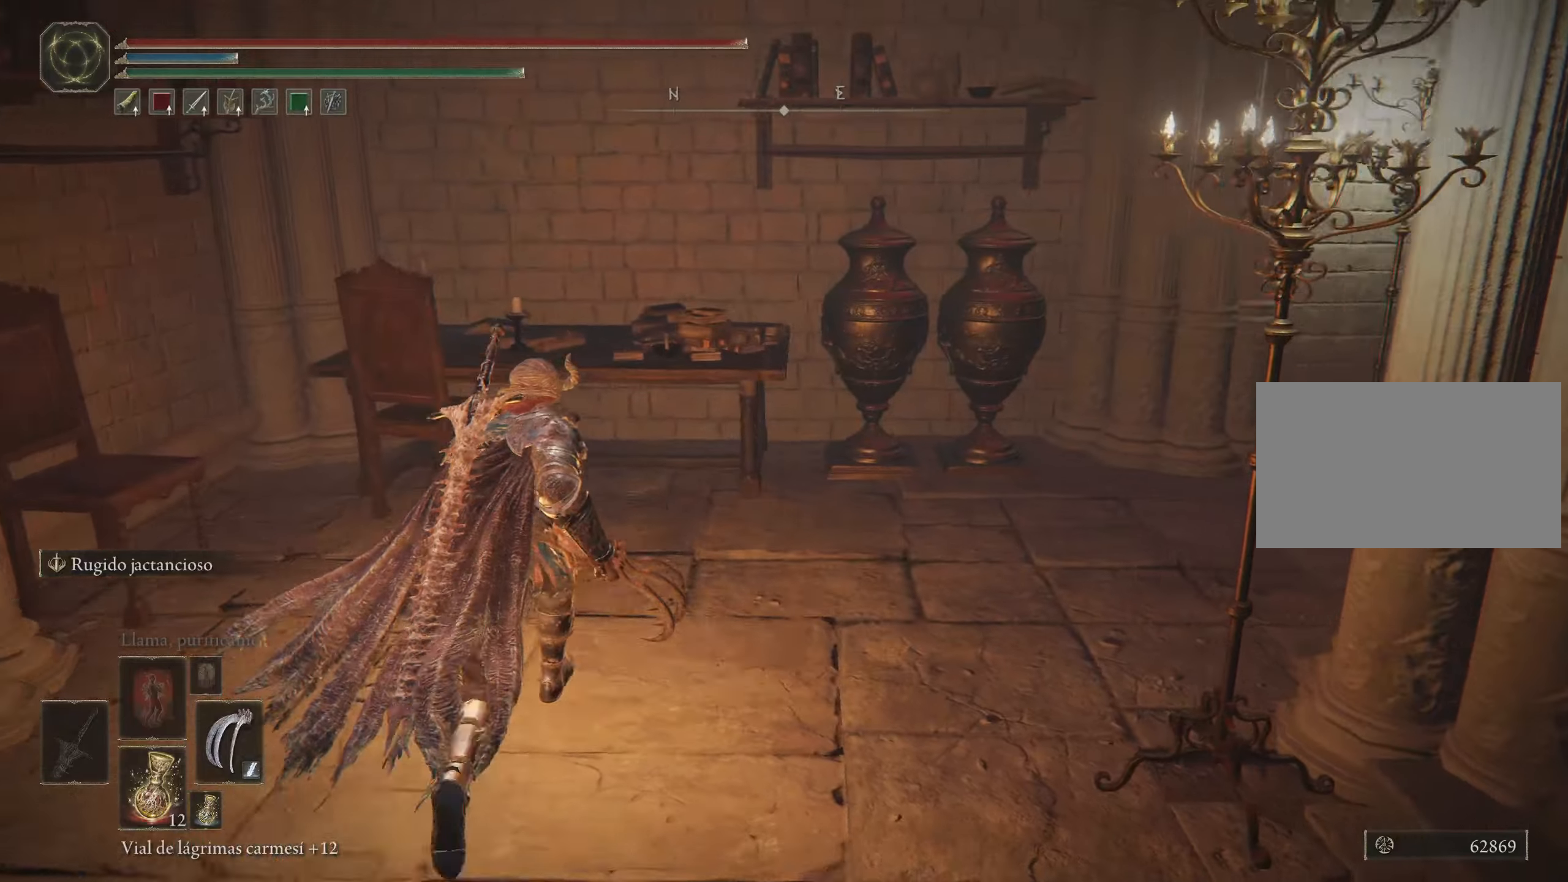
{"keys": ["space", "w"], "mouse": [], "events": [[167, "d", "down"], [400, "d", "up"]]}
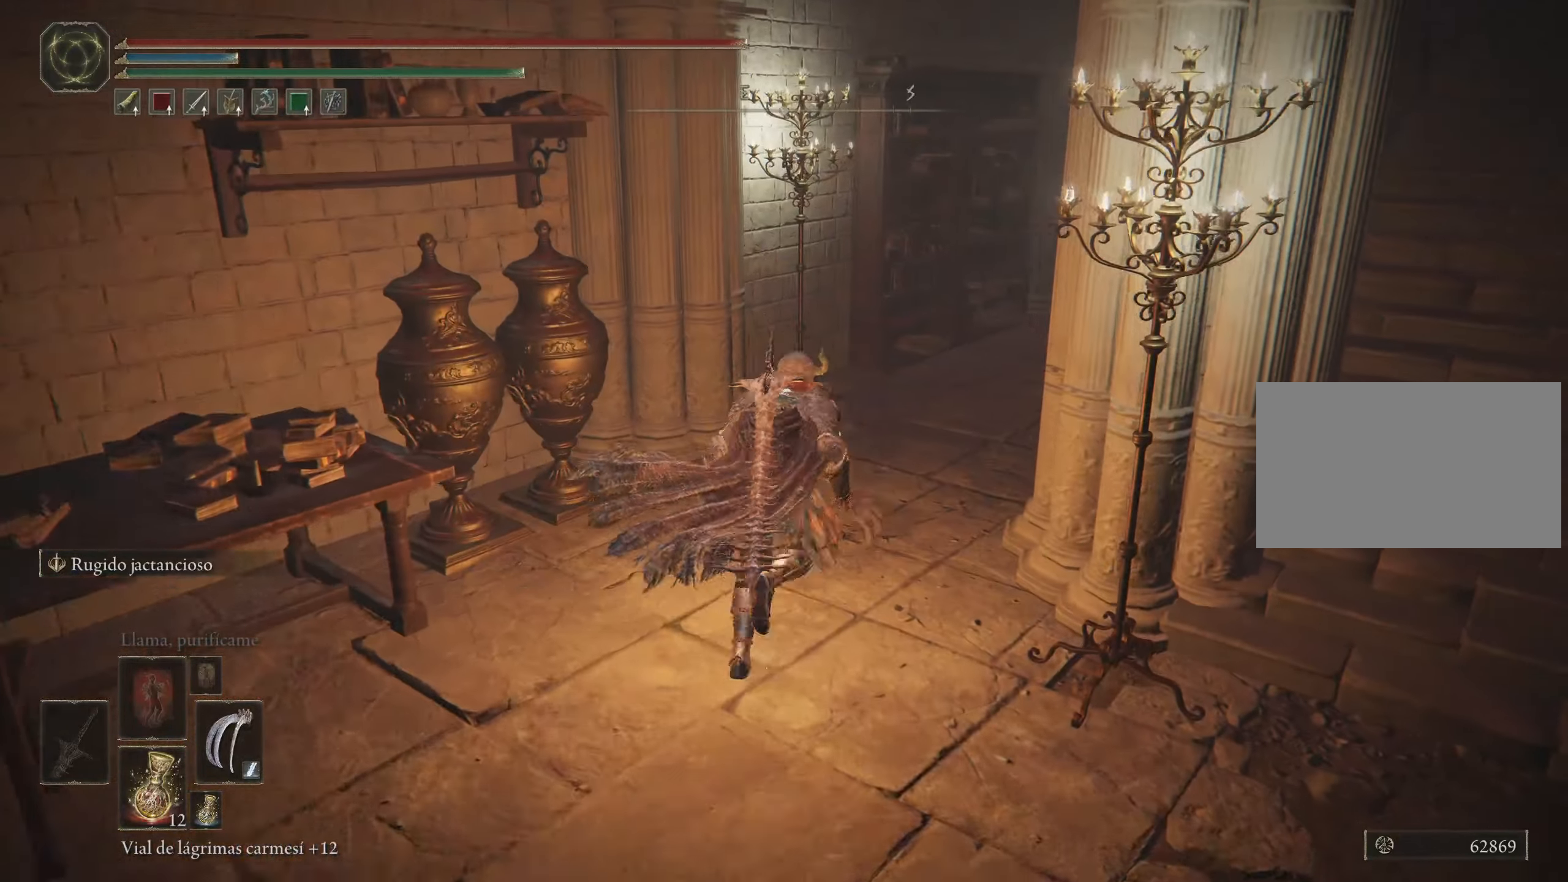
{"keys": ["space", "w"], "mouse": [], "events": []}
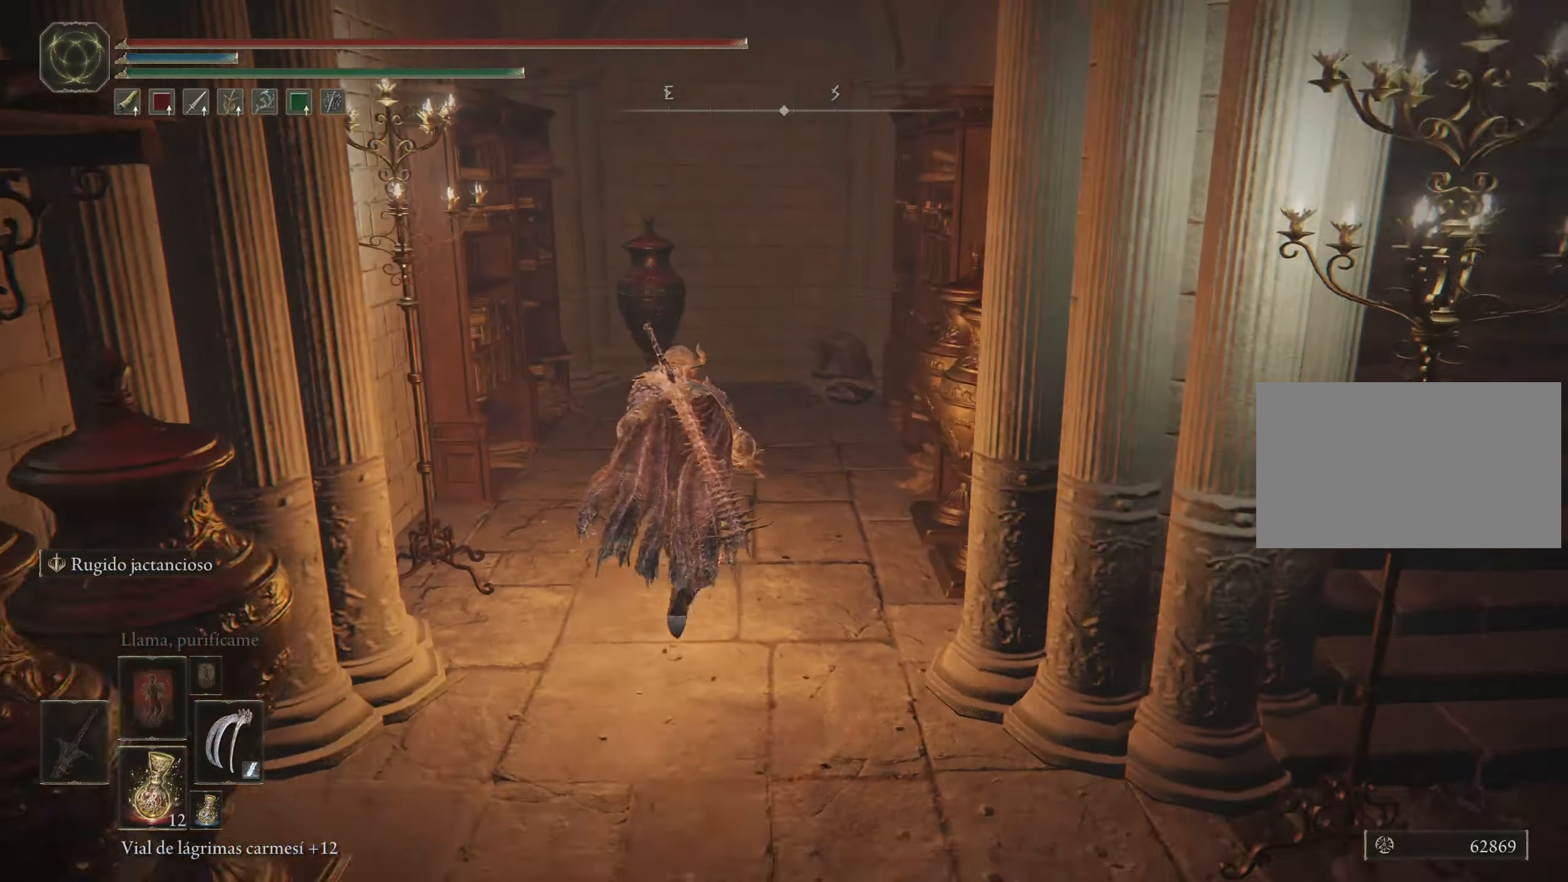
{"keys": ["space", "w"], "mouse": [], "events": []}
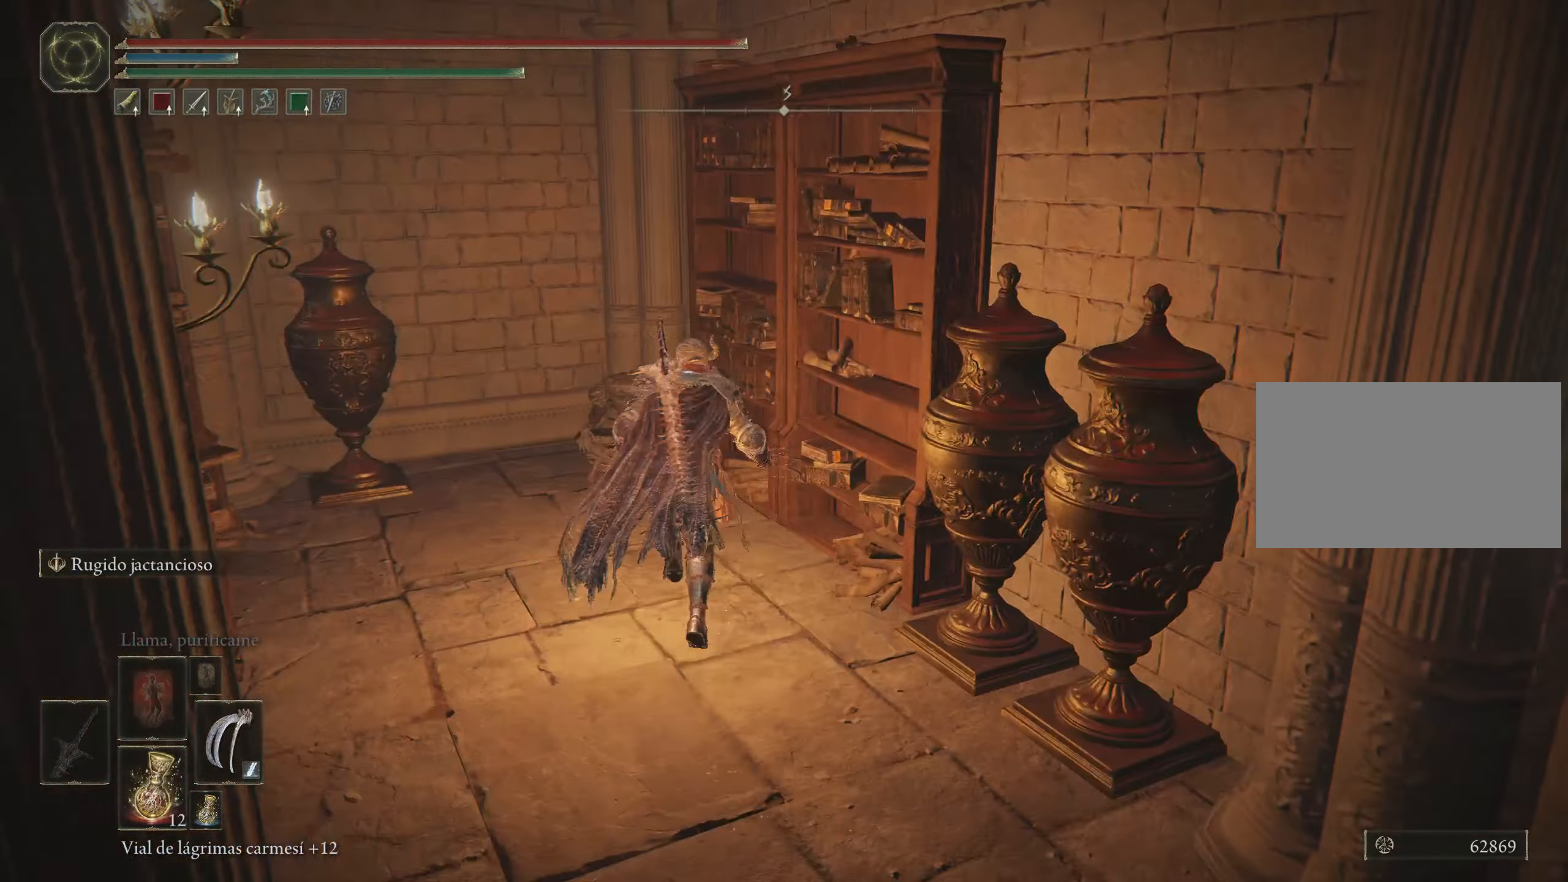
{"keys": ["a", "space", "w"], "mouse": [], "events": [[217, "a", "down"]]}
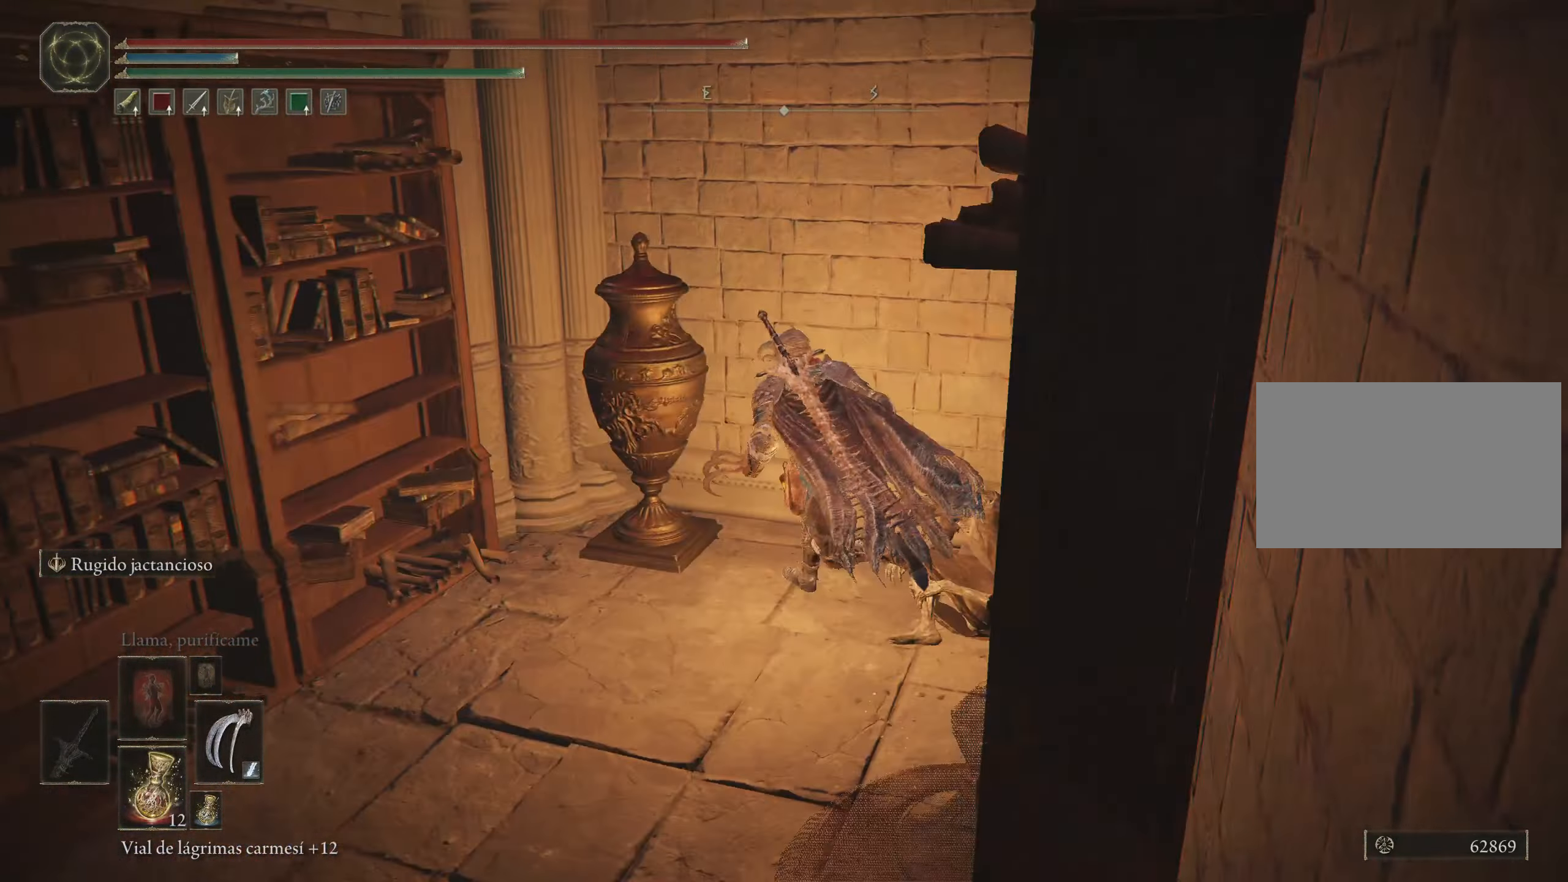
{"keys": ["a", "space", "w"], "mouse": [], "events": []}
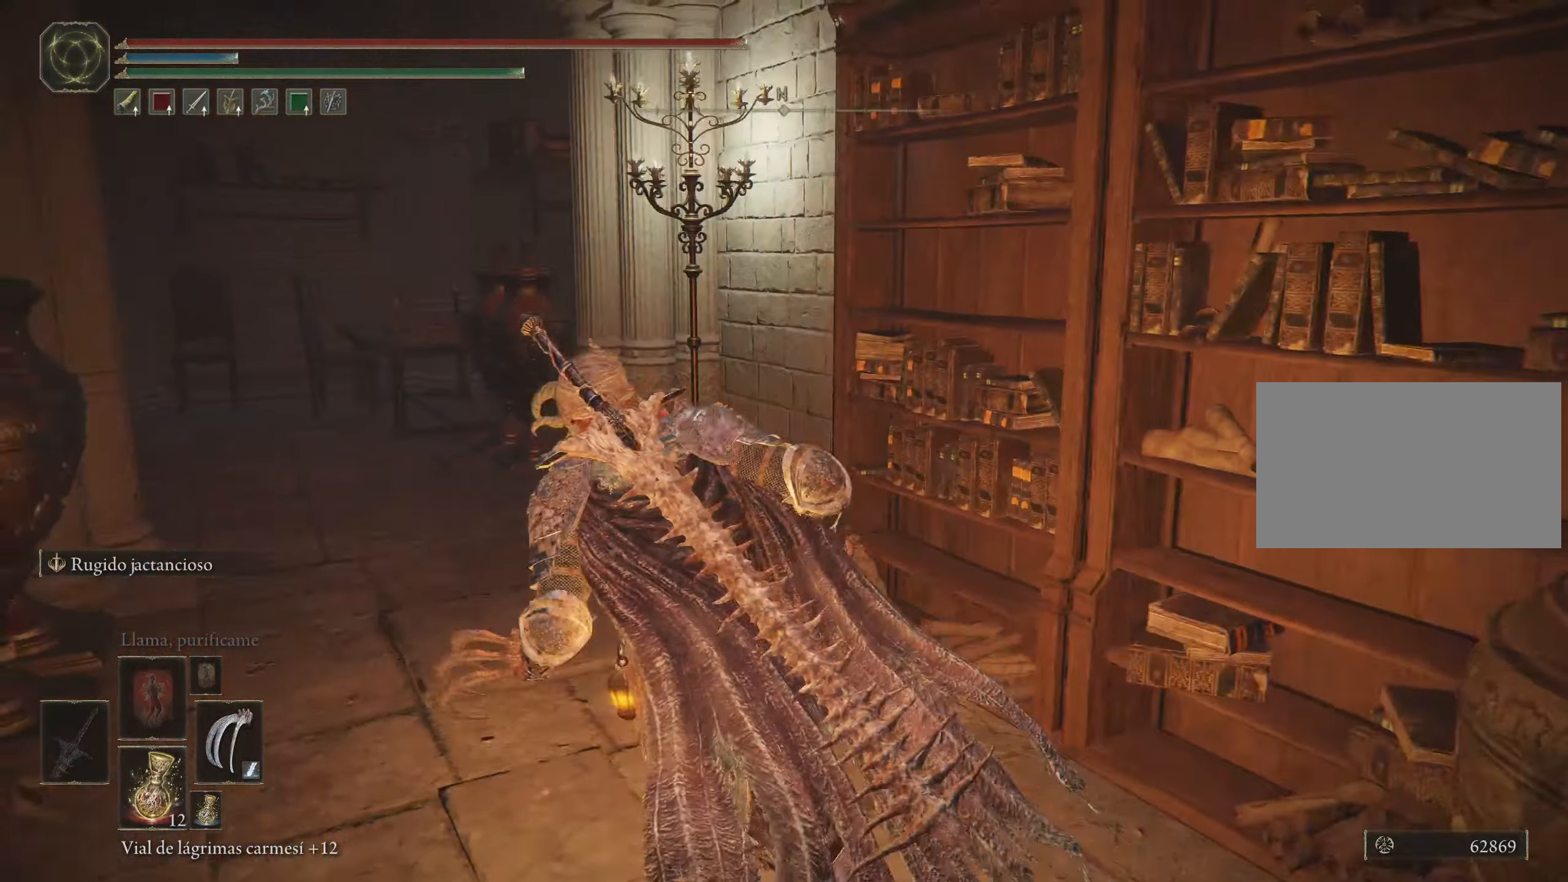
{"keys": ["space", "w"], "mouse": [], "events": [[183, "a", "up"]]}
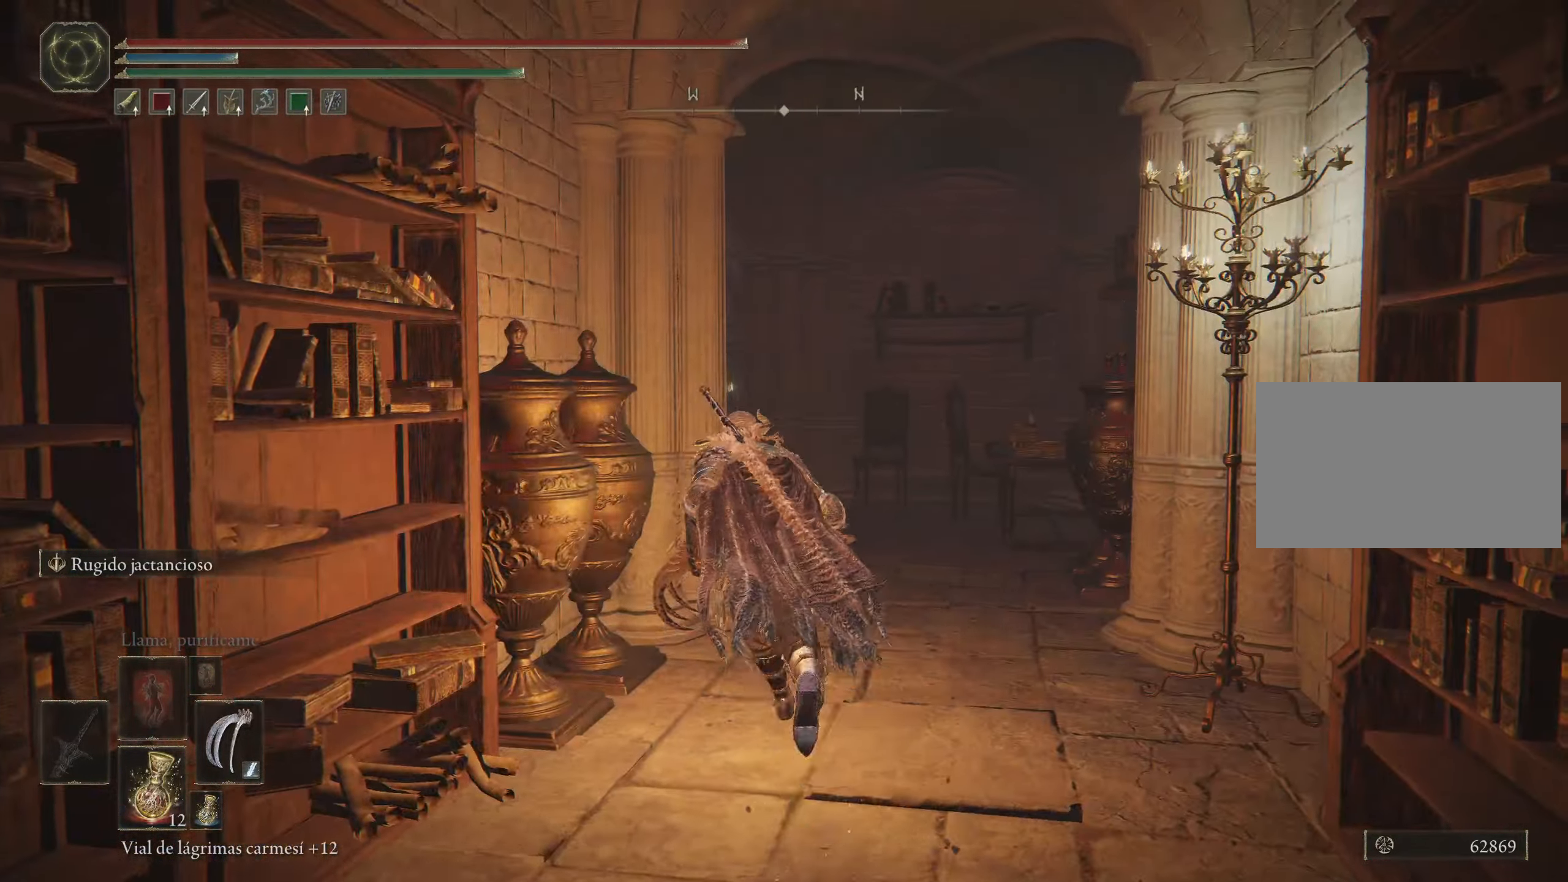
{"keys": ["space", "w"], "mouse": [], "events": []}
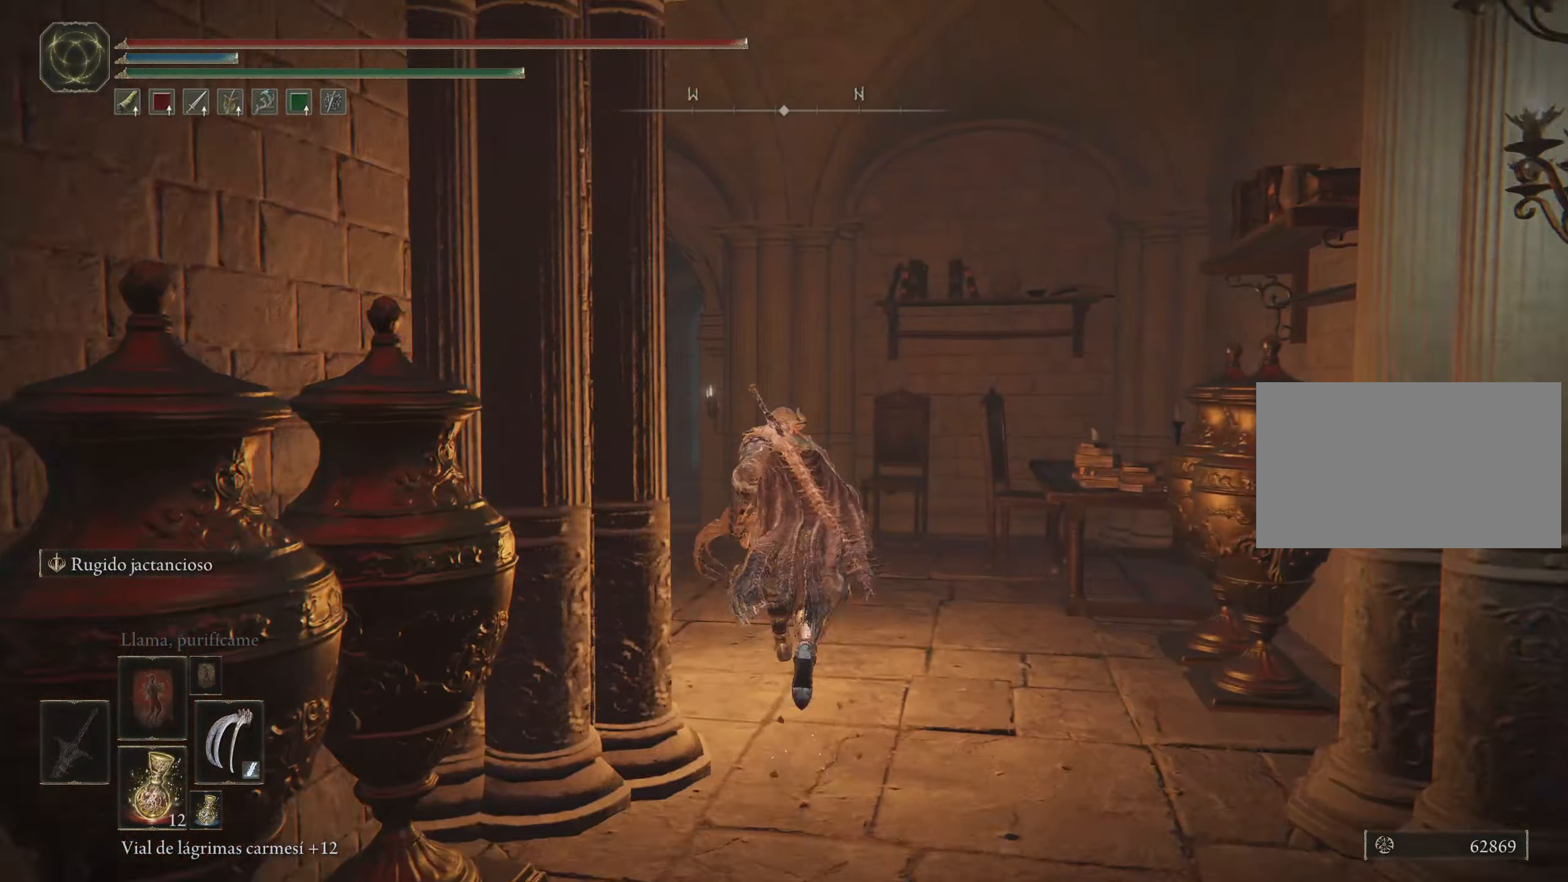
{"keys": ["space", "w"], "mouse": [], "events": [[183, "a", "down"], [367, "a", "up"]]}
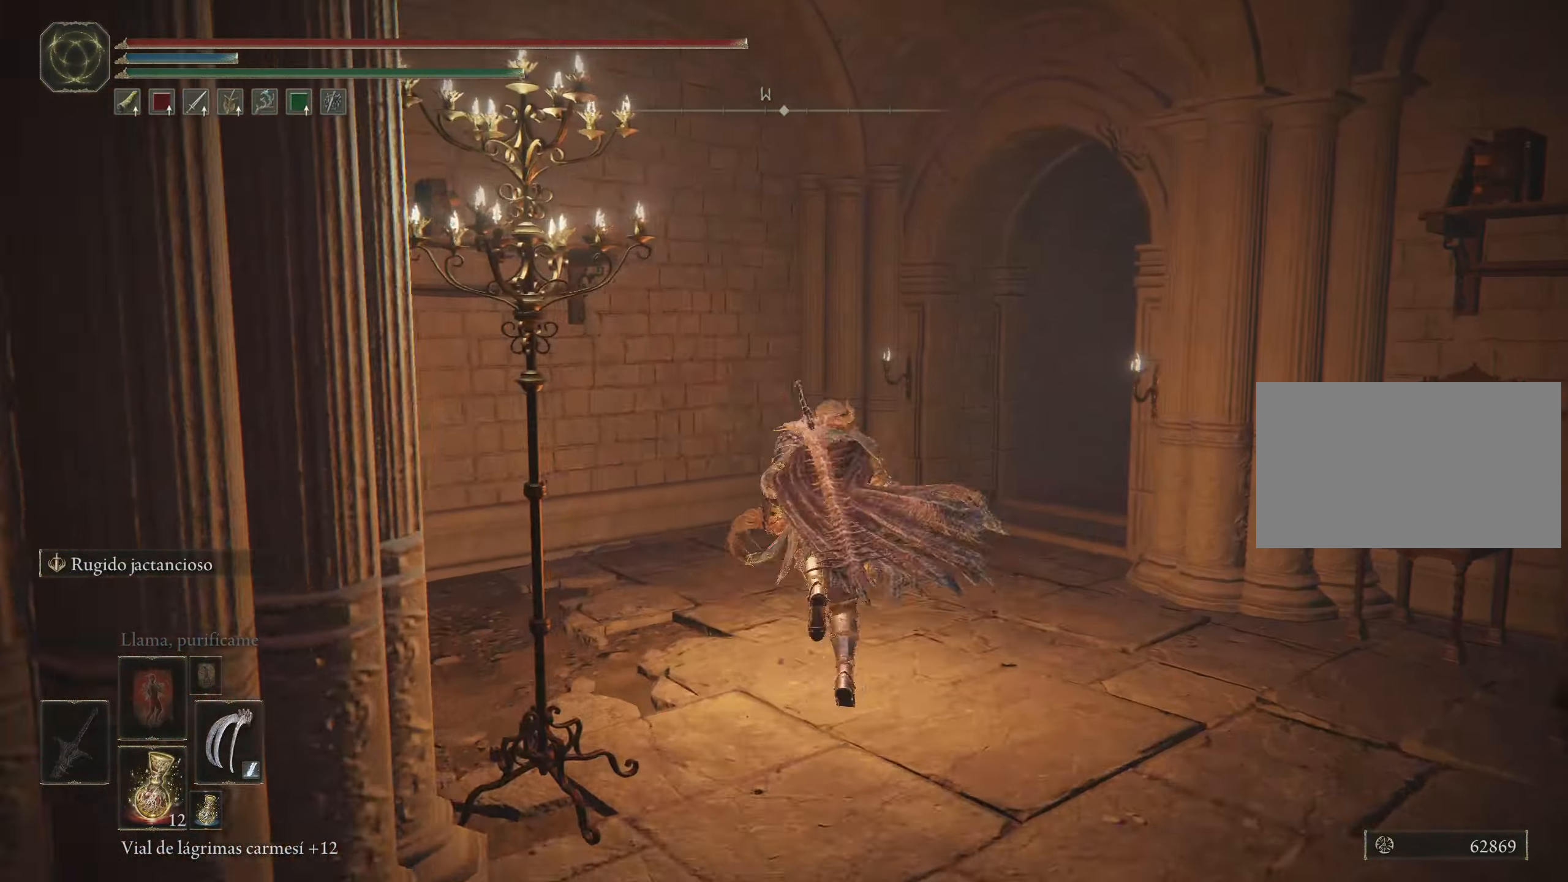
{"keys": ["space", "w"], "mouse": [], "events": []}